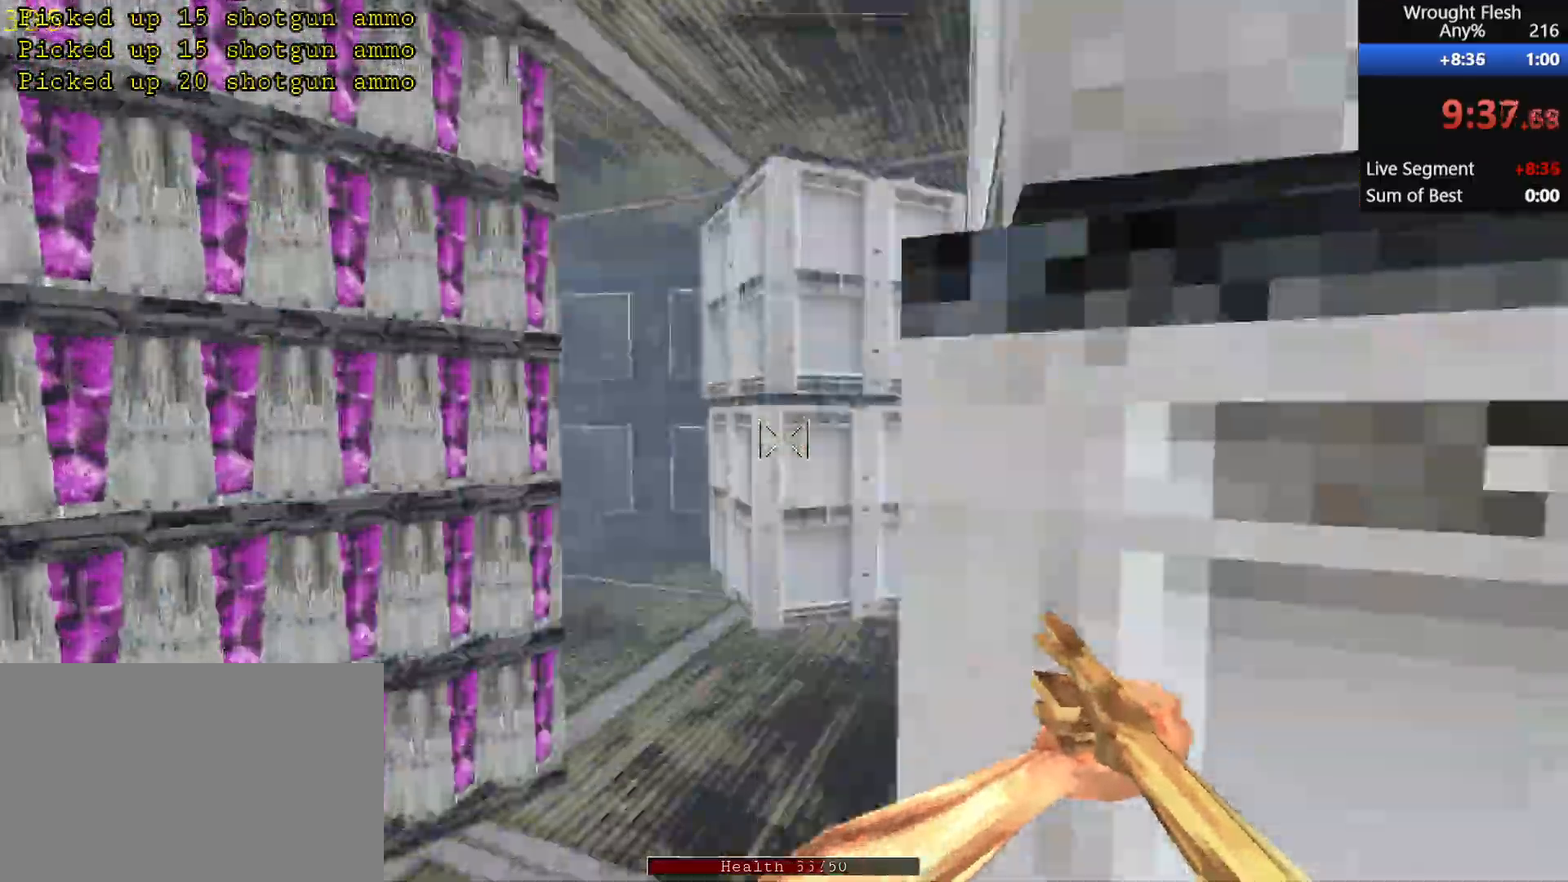
Gameplay with keyboard and mouse; each line is a JSON object with the keys and mouse buttons held at the frame after it. "events" lists presses ("down") and releases ("up") of "1", "2", "3", "4", "5", "a", "alt", "c", "ctrl", "d", "e", "f", "q", "r", "s", "shift", "space", "tab", "v", "w", "x", "z", "mouse_left", "mouse_middle", "mouse_right", "mouse_wheel_up" and "mouse_wheel_down" between this image and that frame as [ms after this image, input, new state], when the widget could be followed in between. "mouse_left", "mouse_middle", "mouse_right", "mouse_wheel_up", "mouse_wheel_down" = the "left", "middle", "right", "wheel_up", "wheel_down" buttons of the "mouse" list. No other keys are recorded. Mouse movement is not recorded.
{"keys": ["d", "w"], "mouse": [], "events": [[150, "a", "up"], [433, "d", "down"]]}
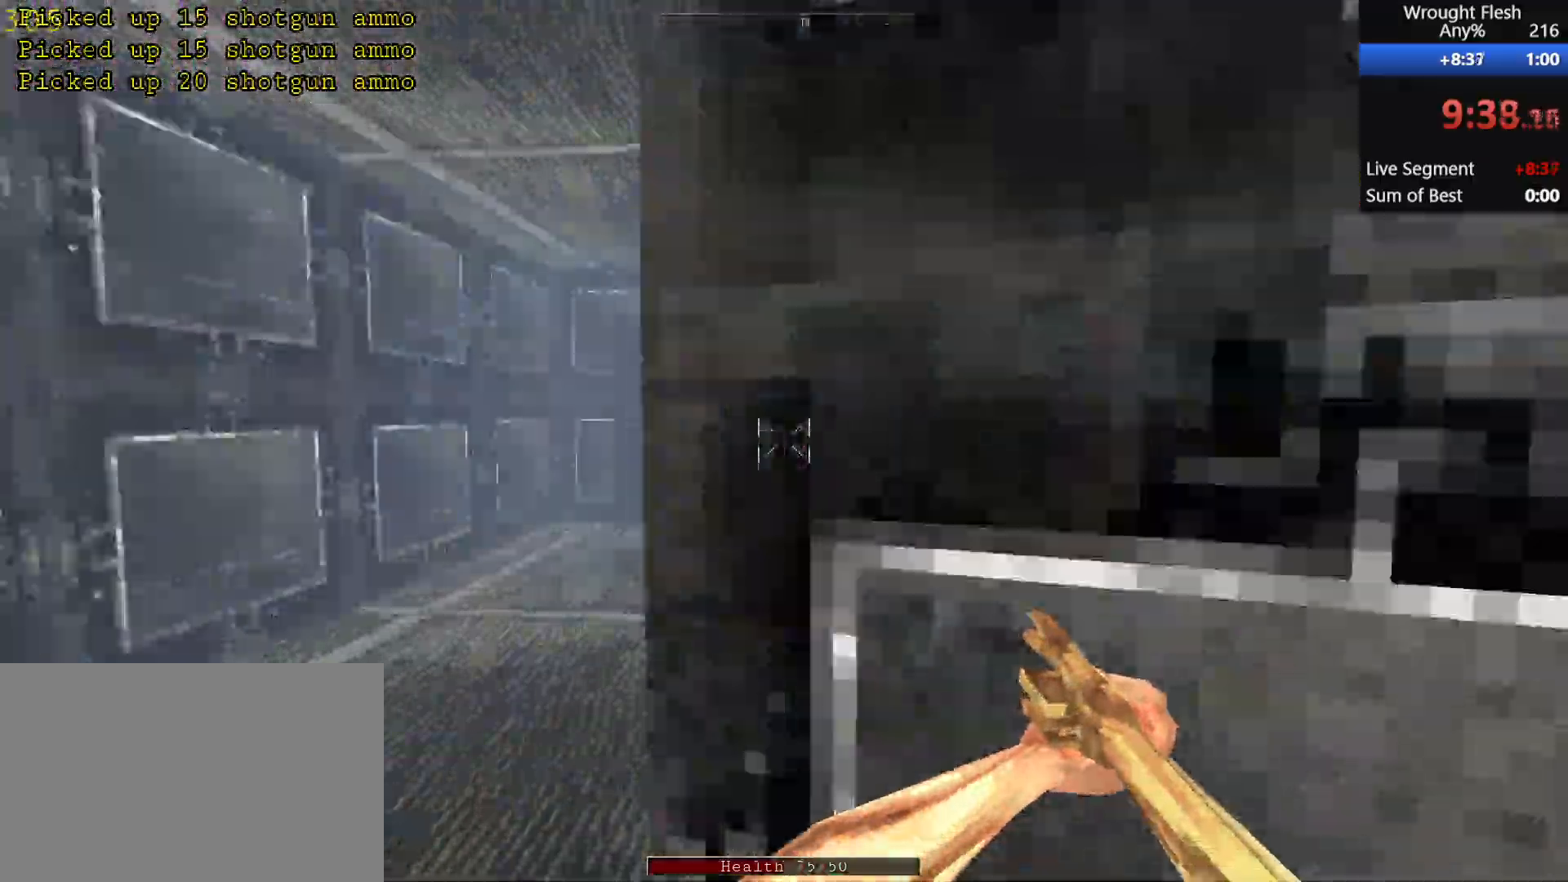
{"keys": ["e", "w"], "mouse": [], "events": [[33, "d", "up"], [317, "e", "down"], [450, "e", "up"], [500, "e", "down"]]}
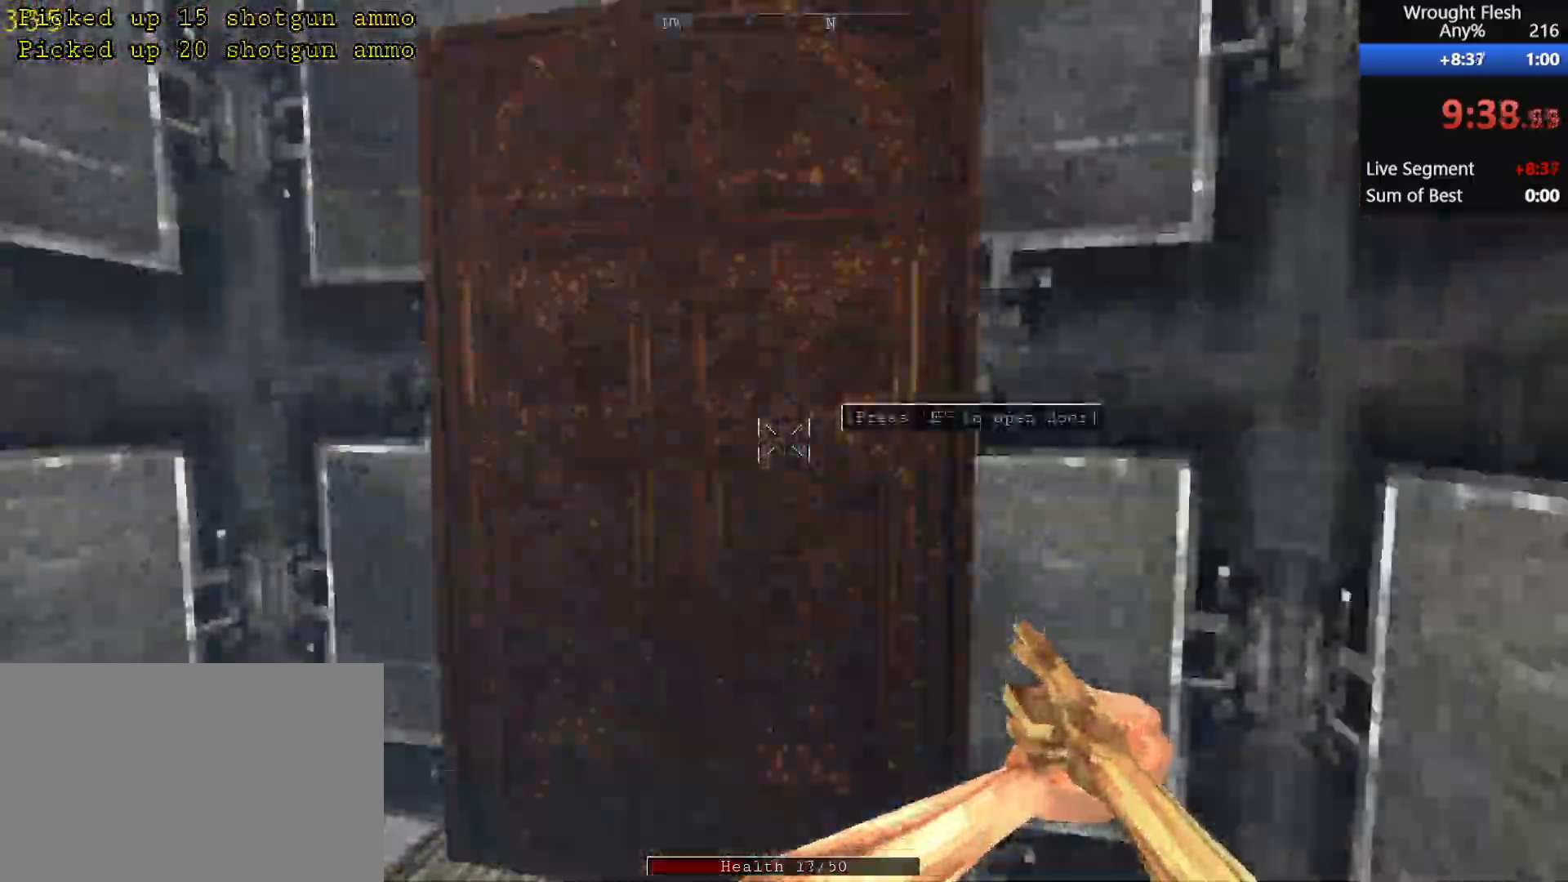
{"keys": ["w"], "mouse": [], "events": [[100, "e", "up"], [183, "e", "down"], [283, "e", "up"]]}
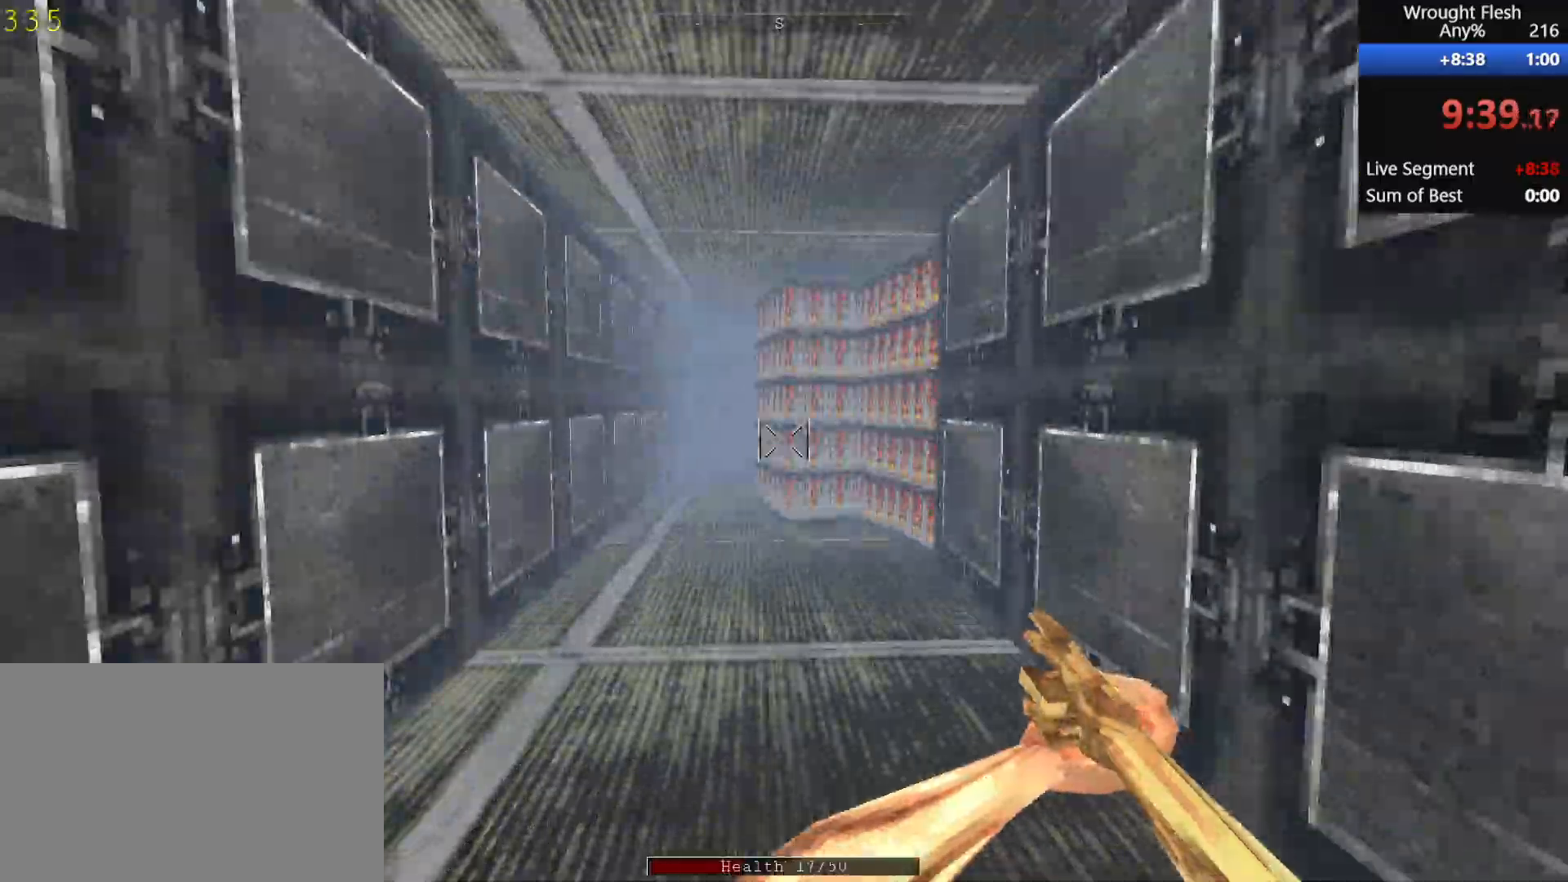
{"keys": ["a", "w"], "mouse": [], "events": [[400, "a", "down"]]}
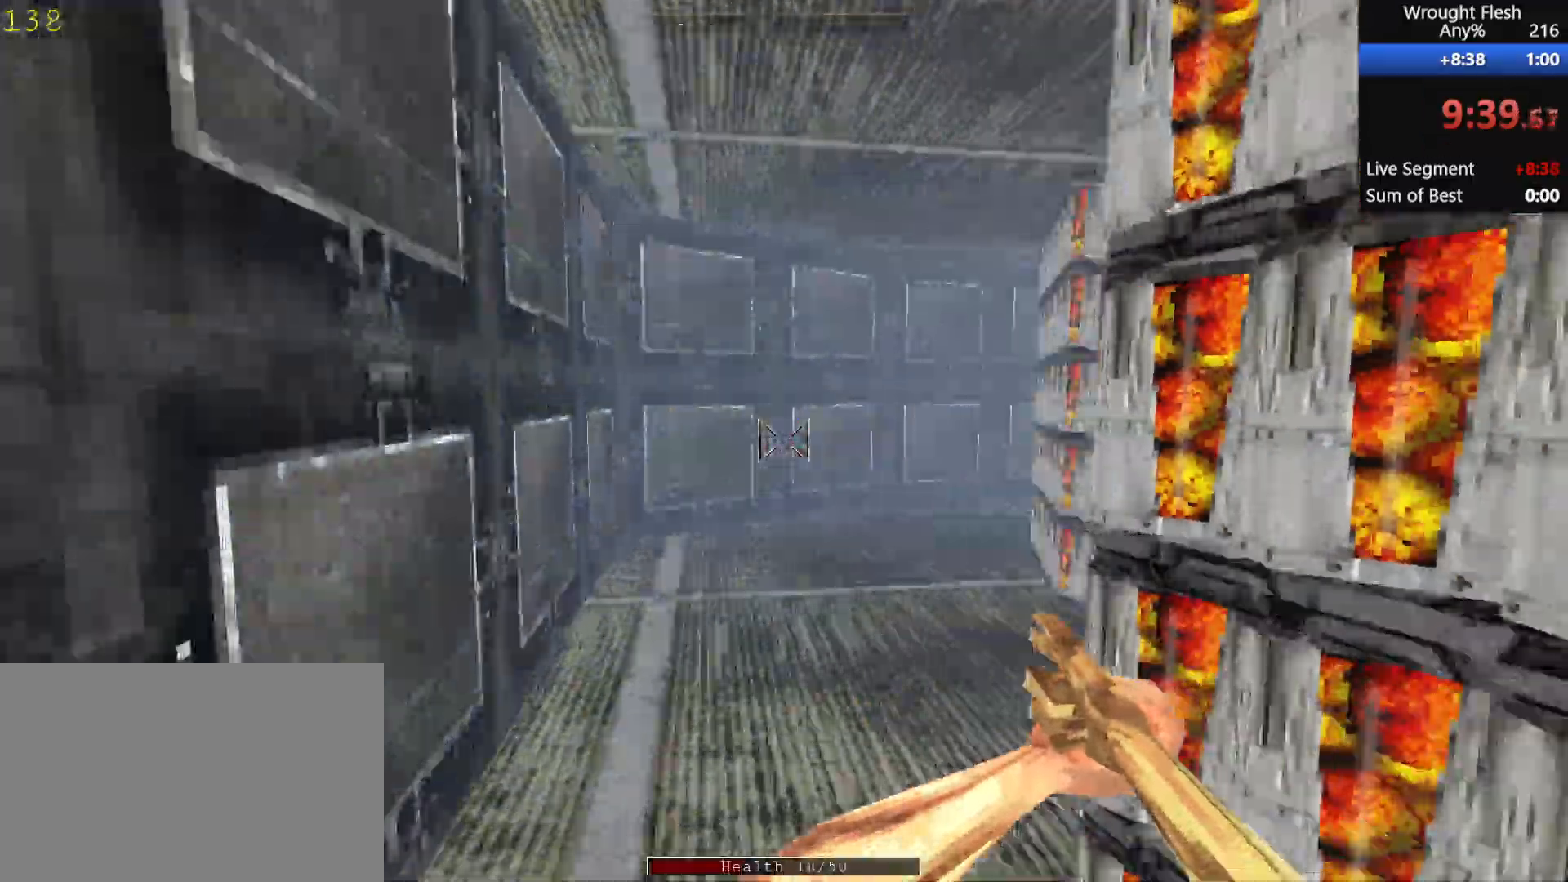
{"keys": ["w"], "mouse": [], "events": [[133, "a", "up"]]}
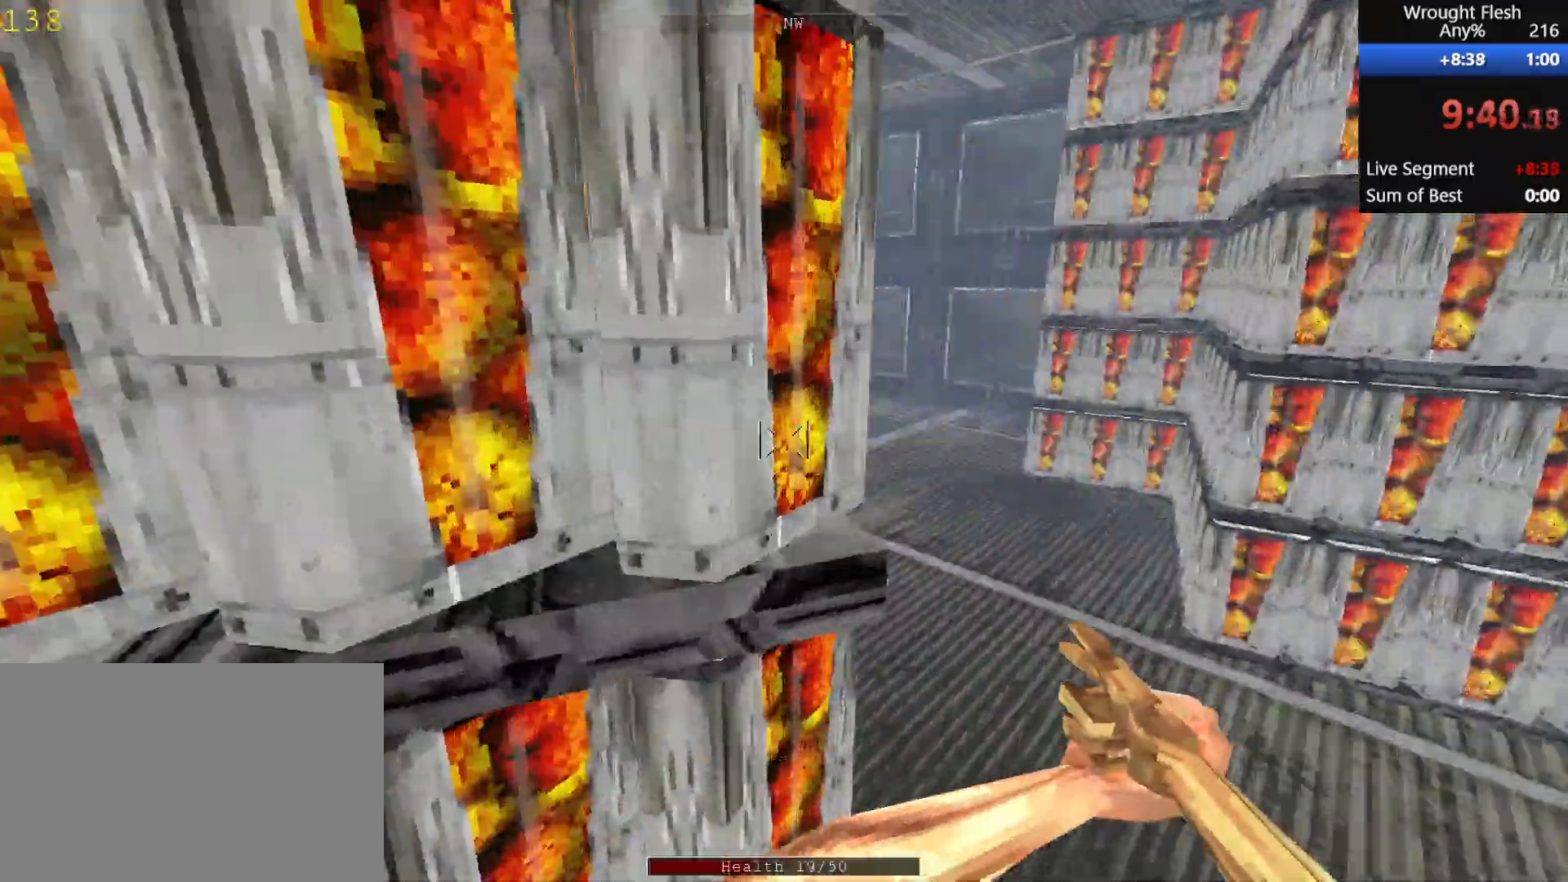
{"keys": ["w"], "mouse": [], "events": [[300, "d", "down"], [500, "d", "up"]]}
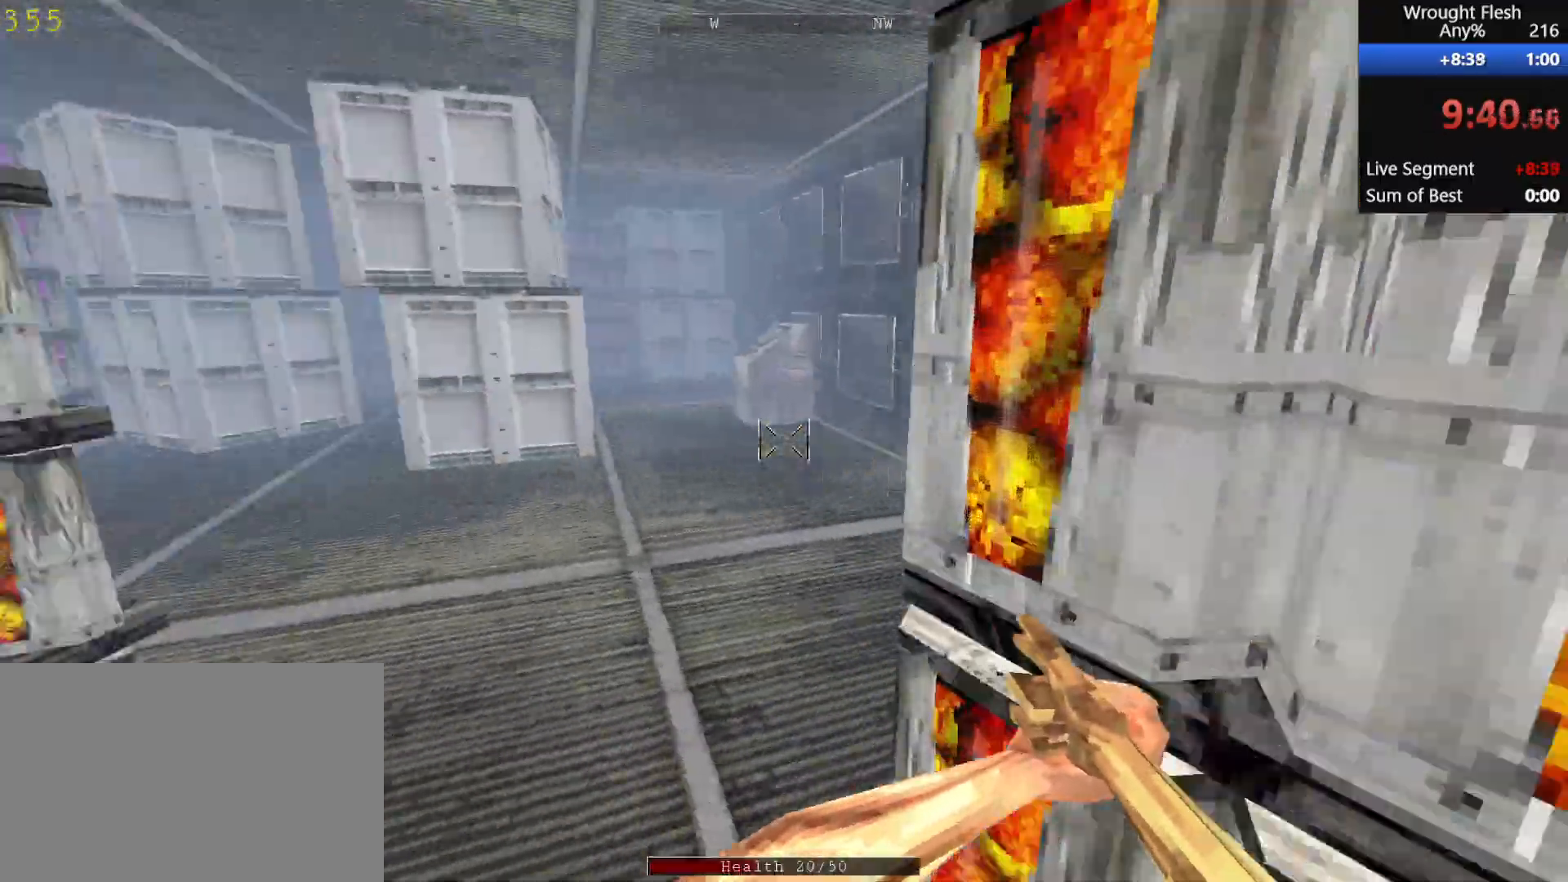
{"keys": ["w"], "mouse": [], "events": []}
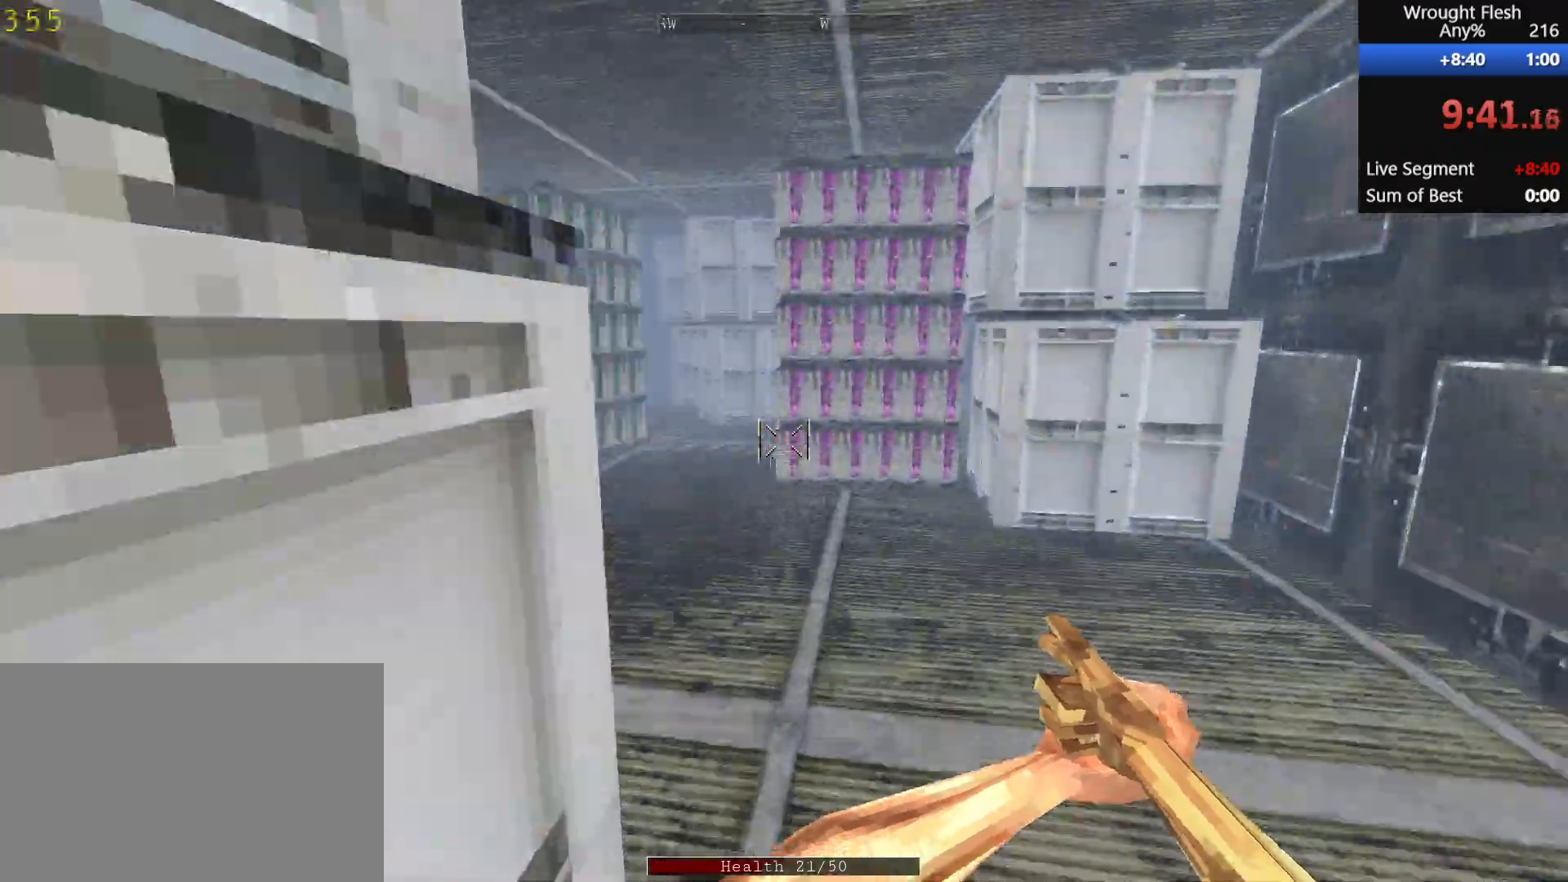
{"keys": ["w"], "mouse": [], "events": [[350, "d", "down"], [450, "d", "up"]]}
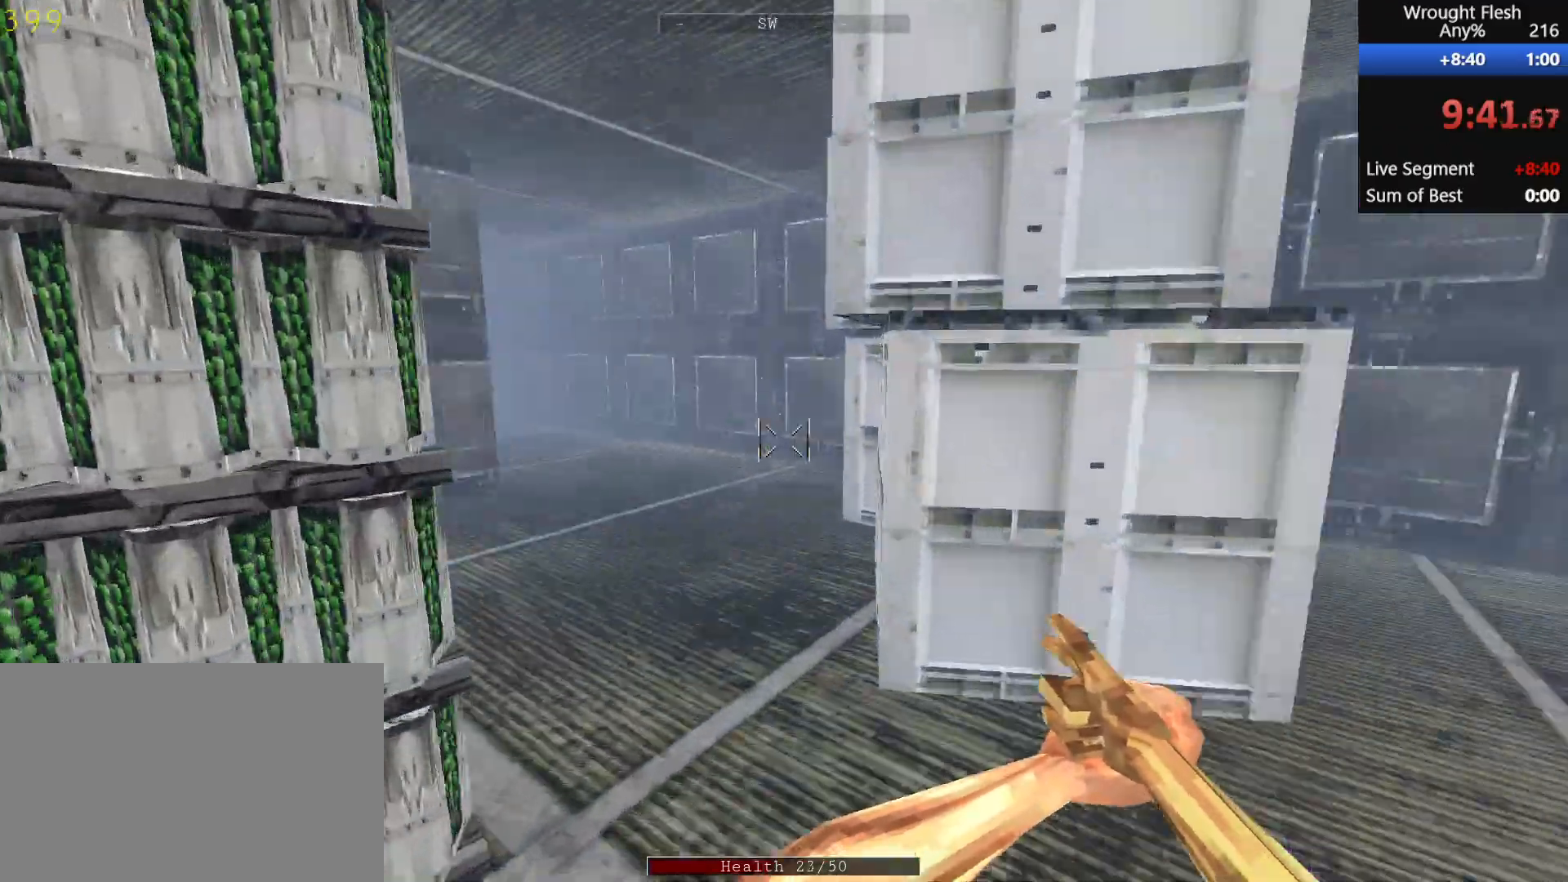
{"keys": ["d", "w"], "mouse": [], "events": [[33, "a", "down"], [283, "a", "up"], [333, "d", "down"]]}
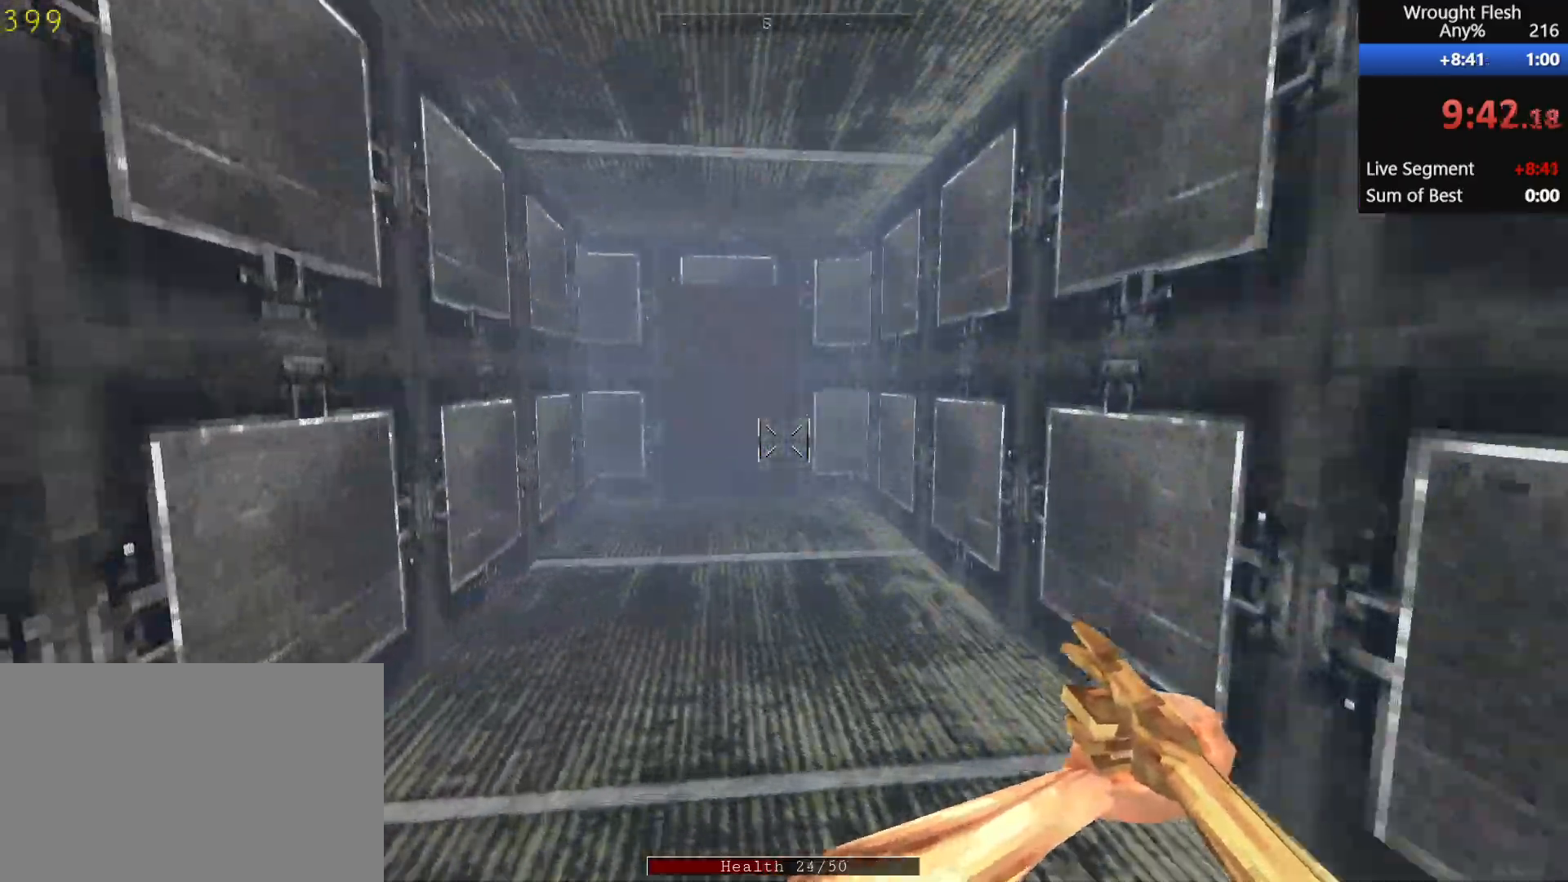
{"keys": ["w"], "mouse": [], "events": [[67, "d", "up"], [350, "e", "down"], [433, "e", "up"]]}
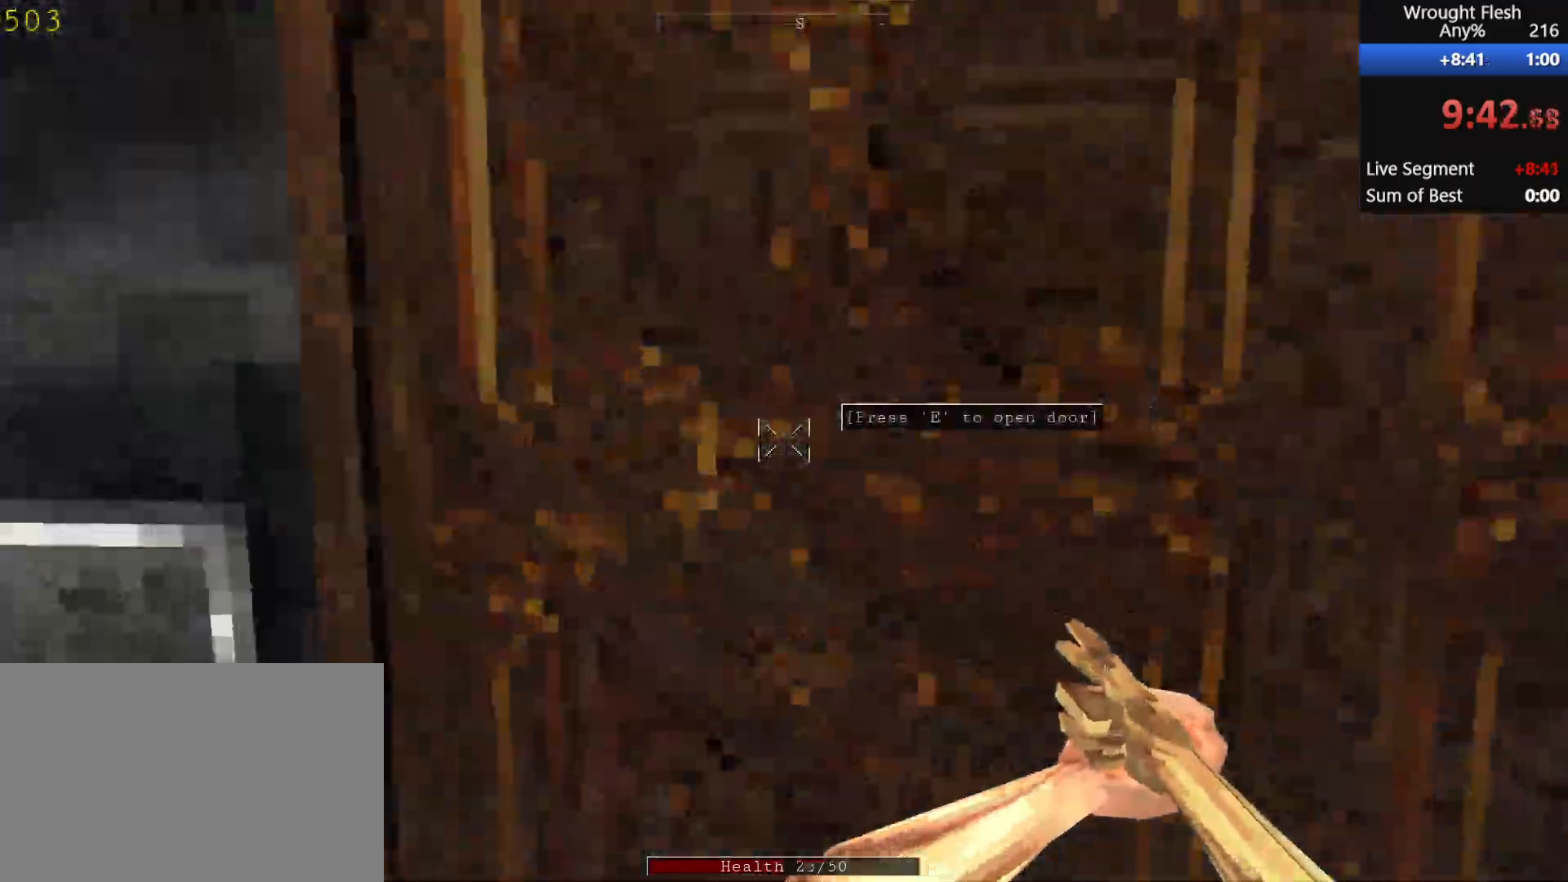
{"keys": ["w"], "mouse": [], "events": [[33, "e", "down"], [83, "e", "up"]]}
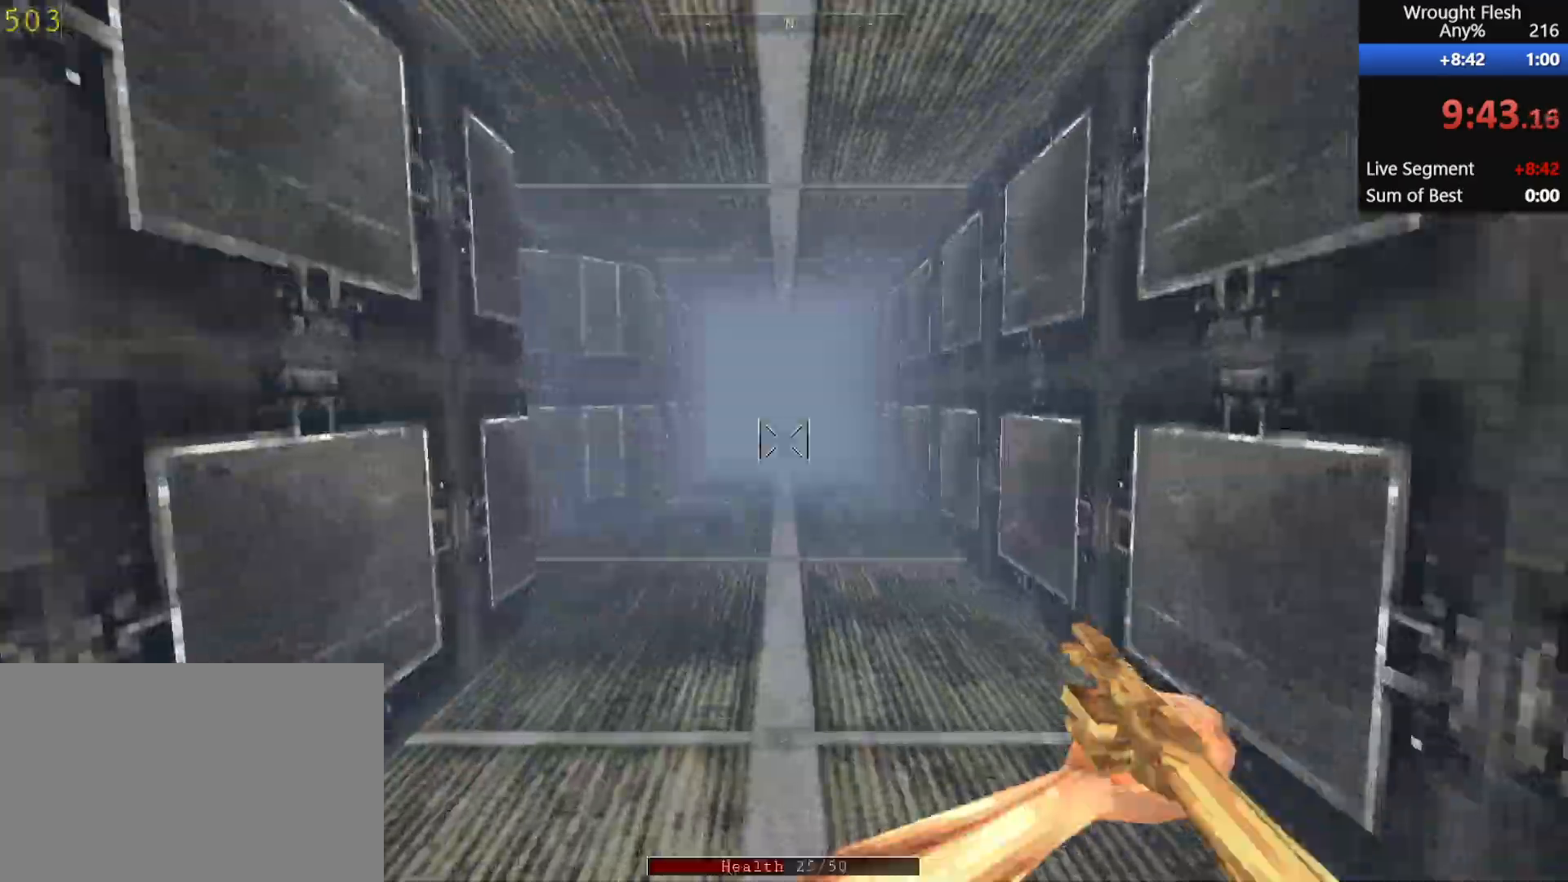
{"keys": ["w"], "mouse": [], "events": []}
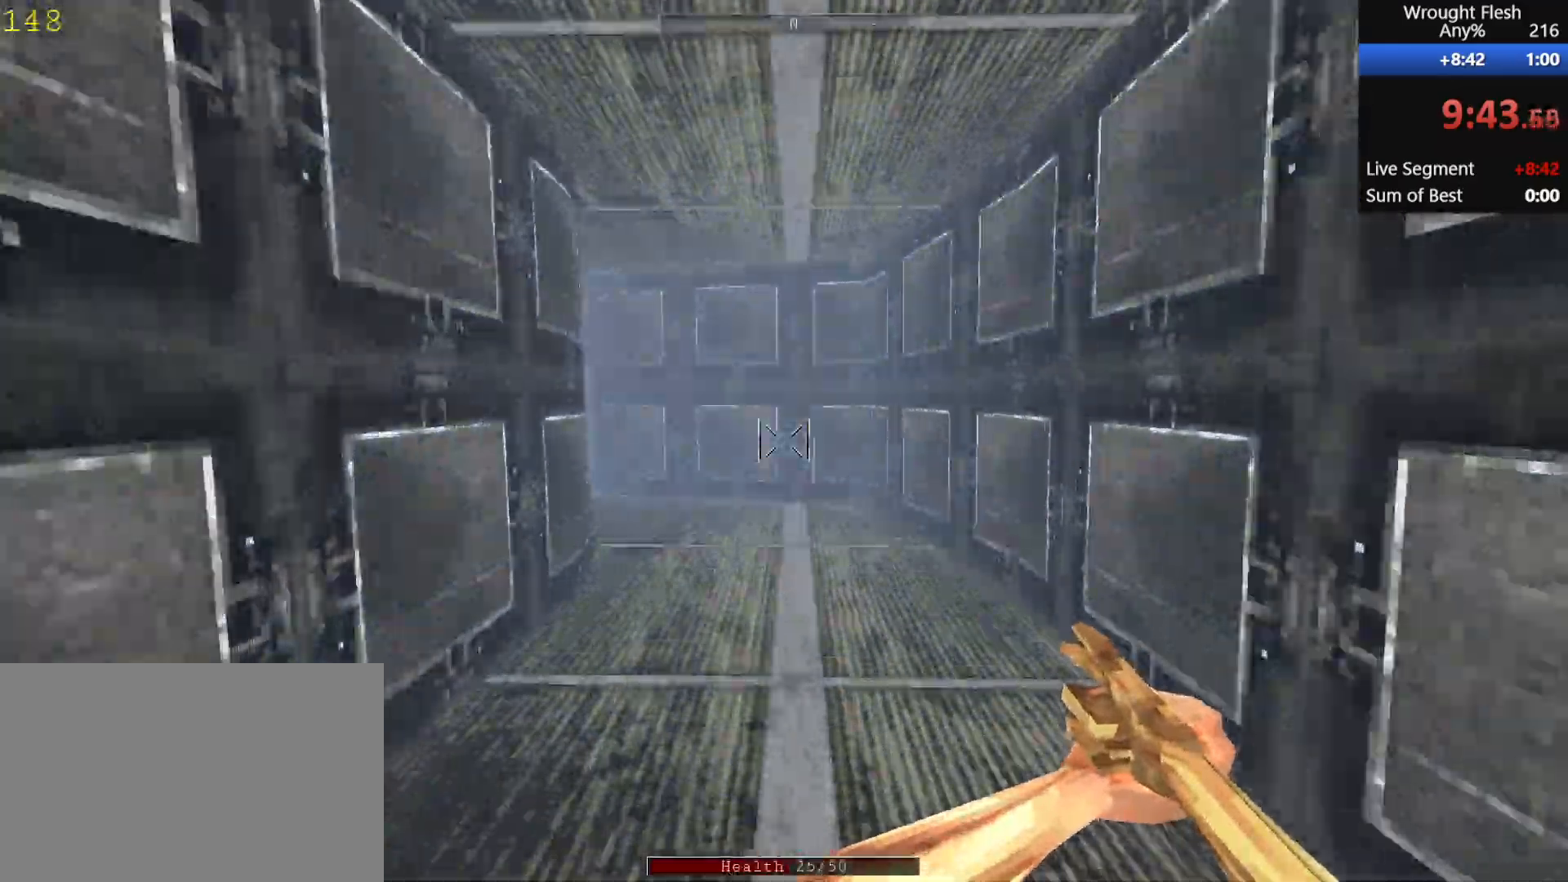
{"keys": ["w"], "mouse": [], "events": []}
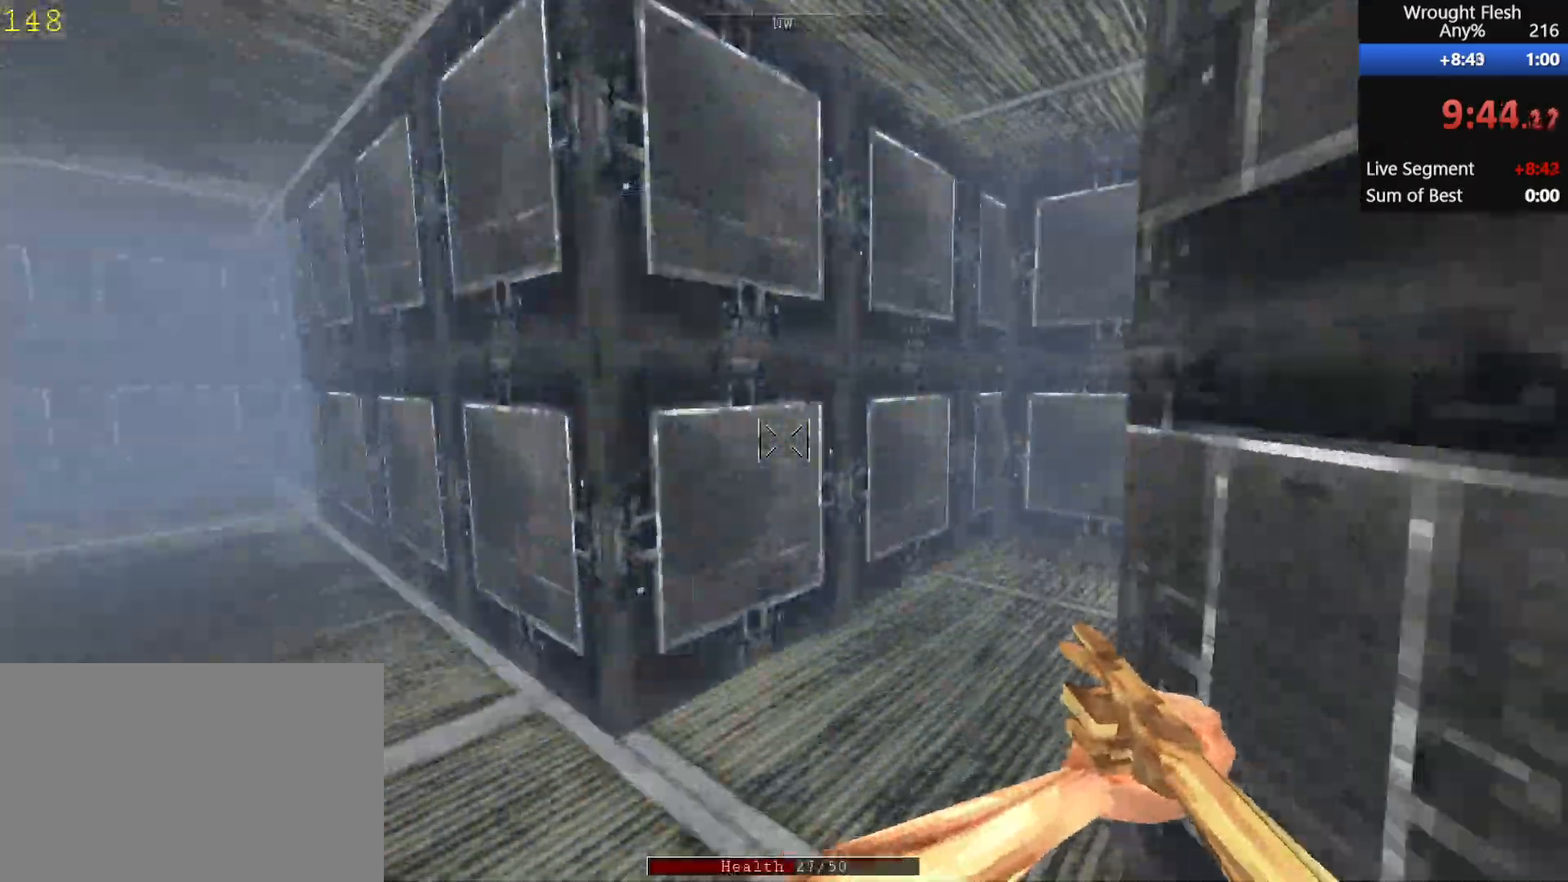
{"keys": ["a", "w"], "mouse": [], "events": [[400, "a", "down"]]}
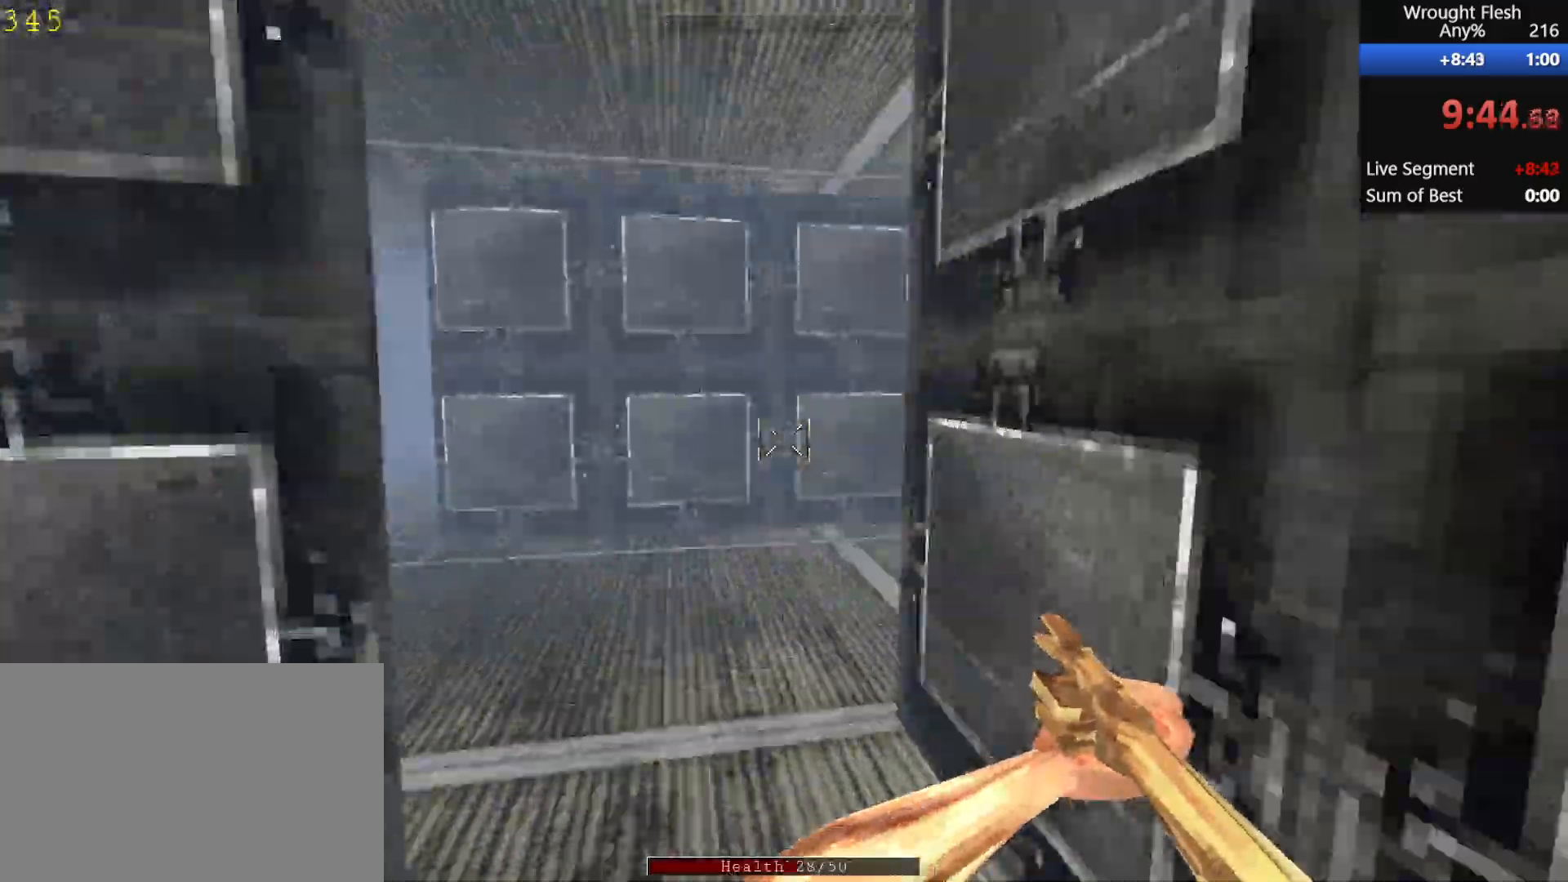
{"keys": ["w"], "mouse": [], "events": [[83, "a", "up"]]}
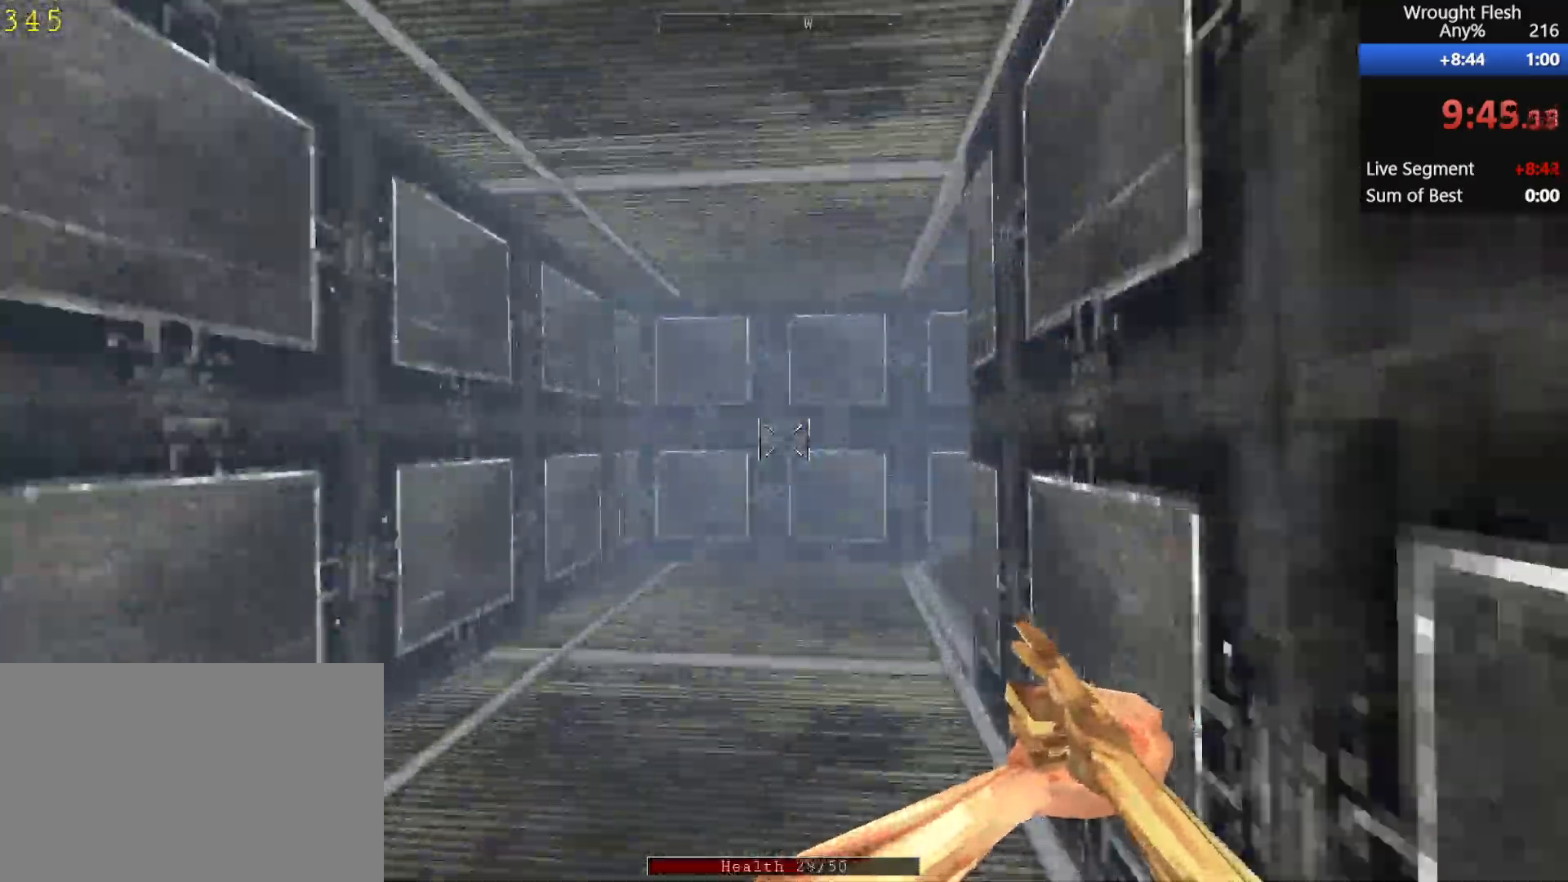
{"keys": ["w"], "mouse": [], "events": []}
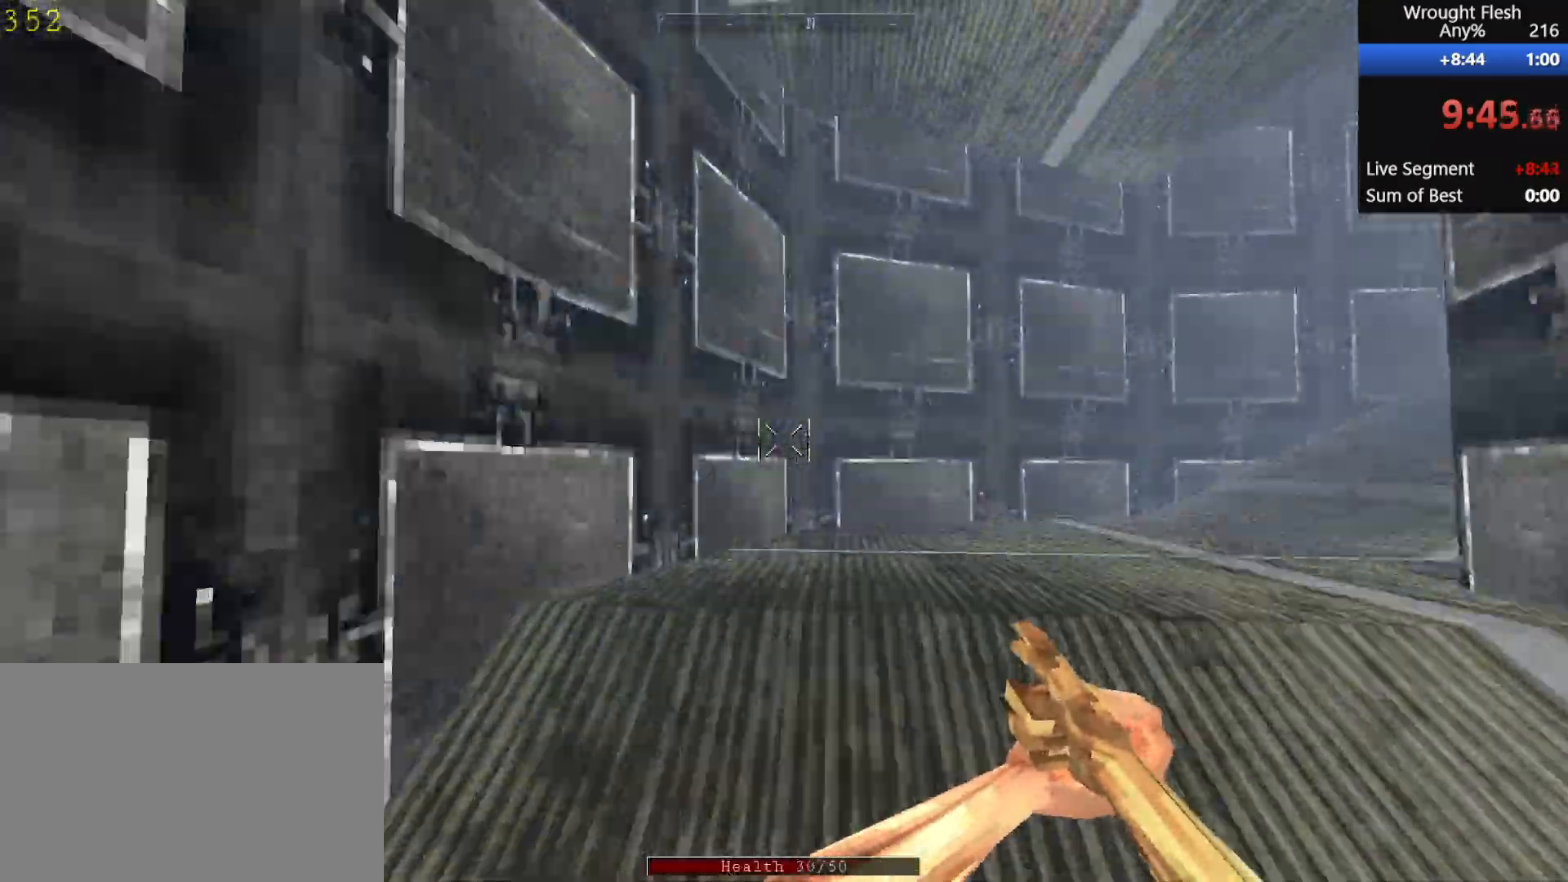
{"keys": ["w"], "mouse": [], "events": [[167, "space", "down"], [267, "space", "up"]]}
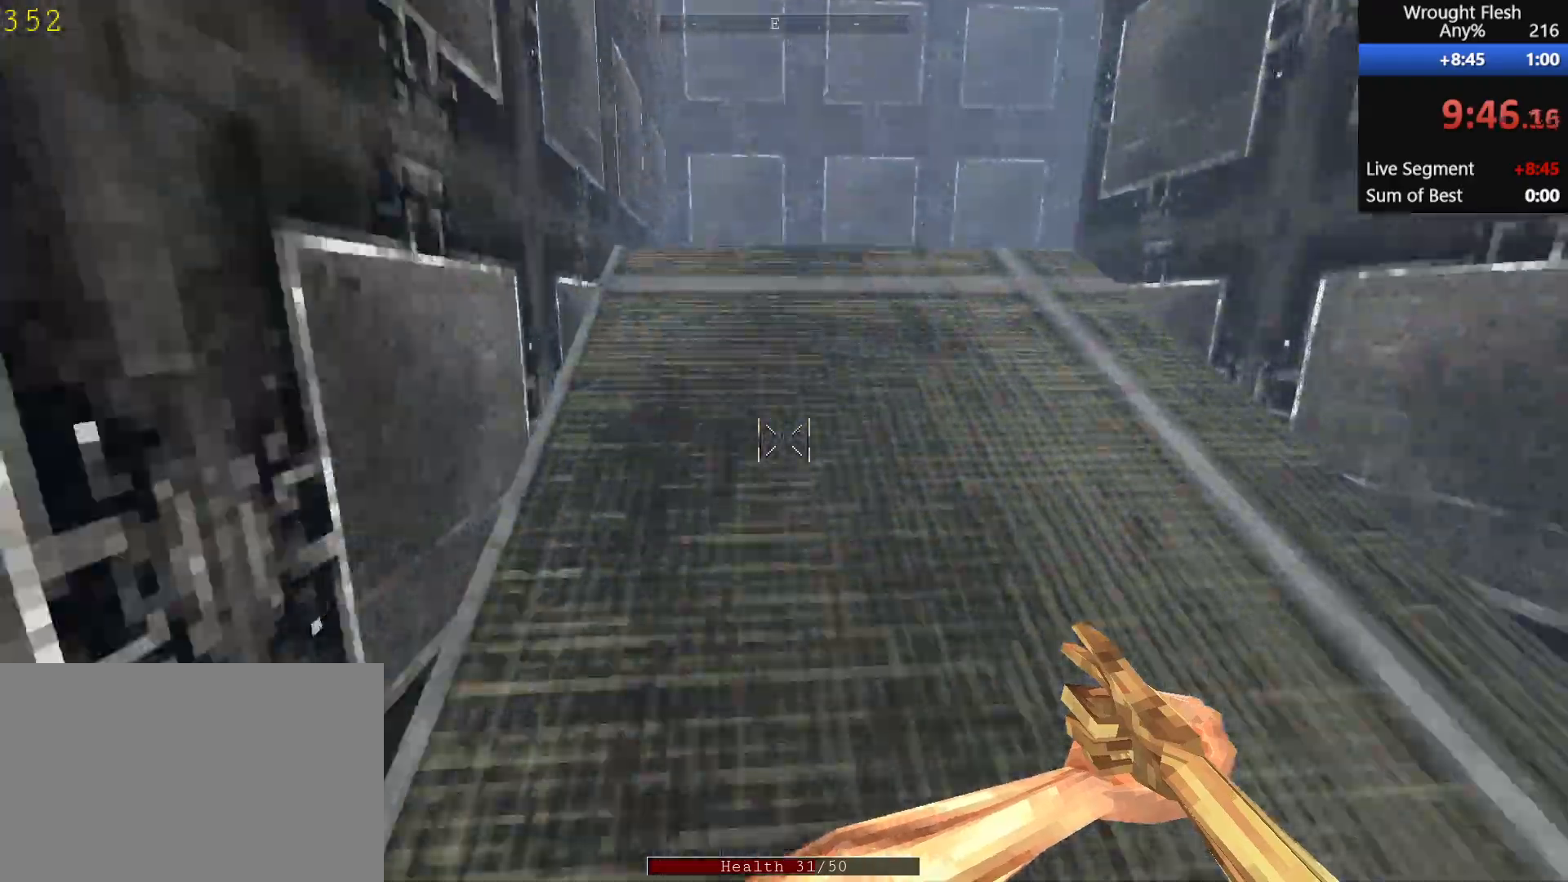
{"keys": ["w"], "mouse": [], "events": [[100, "space", "down"], [300, "space", "up"]]}
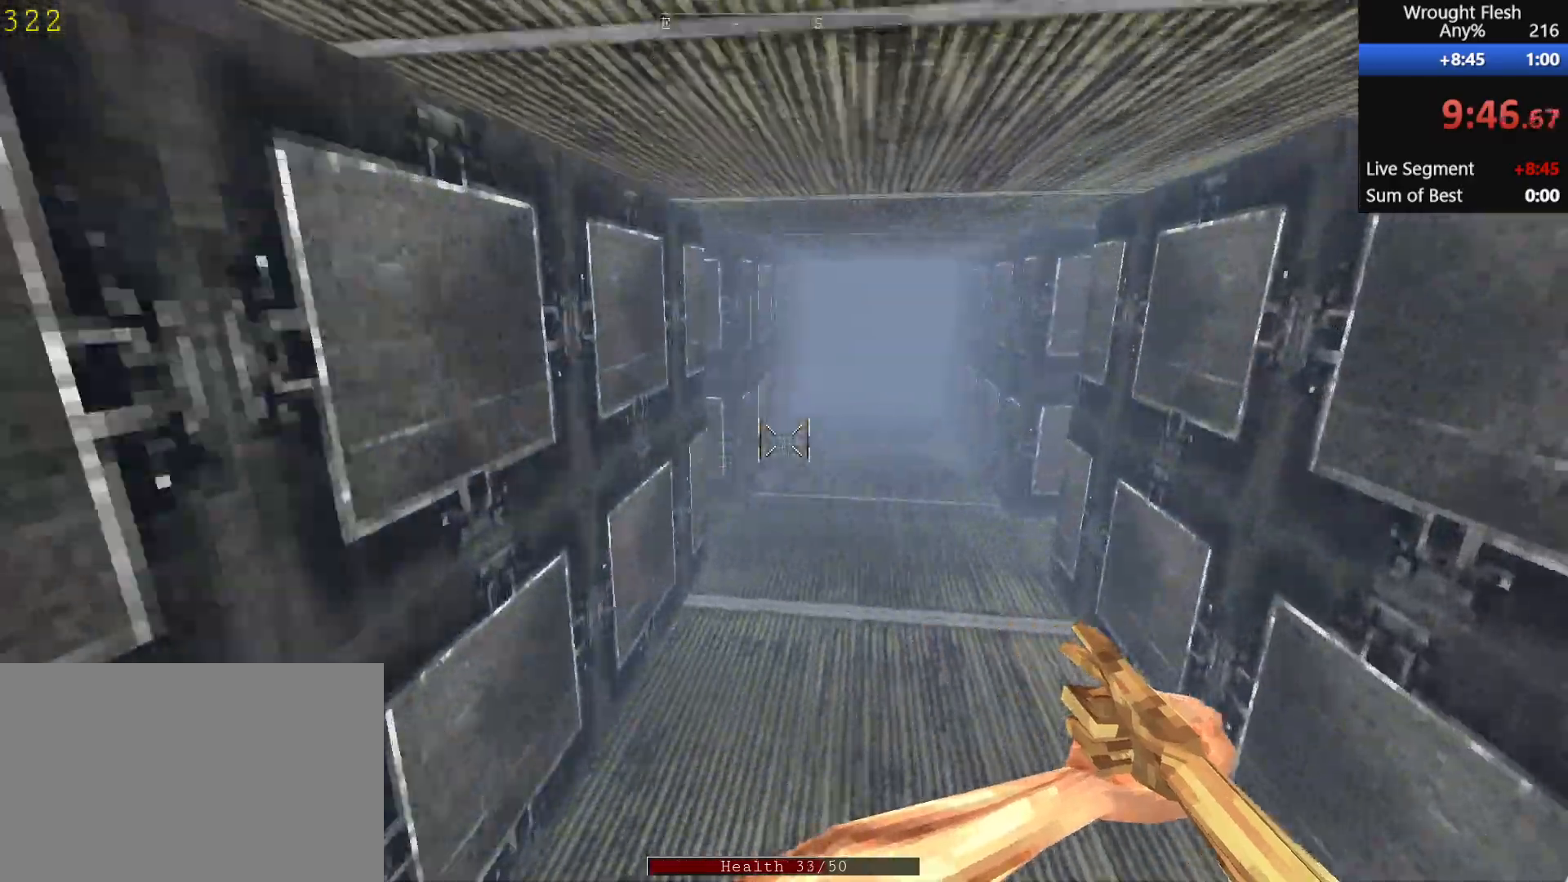
{"keys": ["w"], "mouse": [], "events": []}
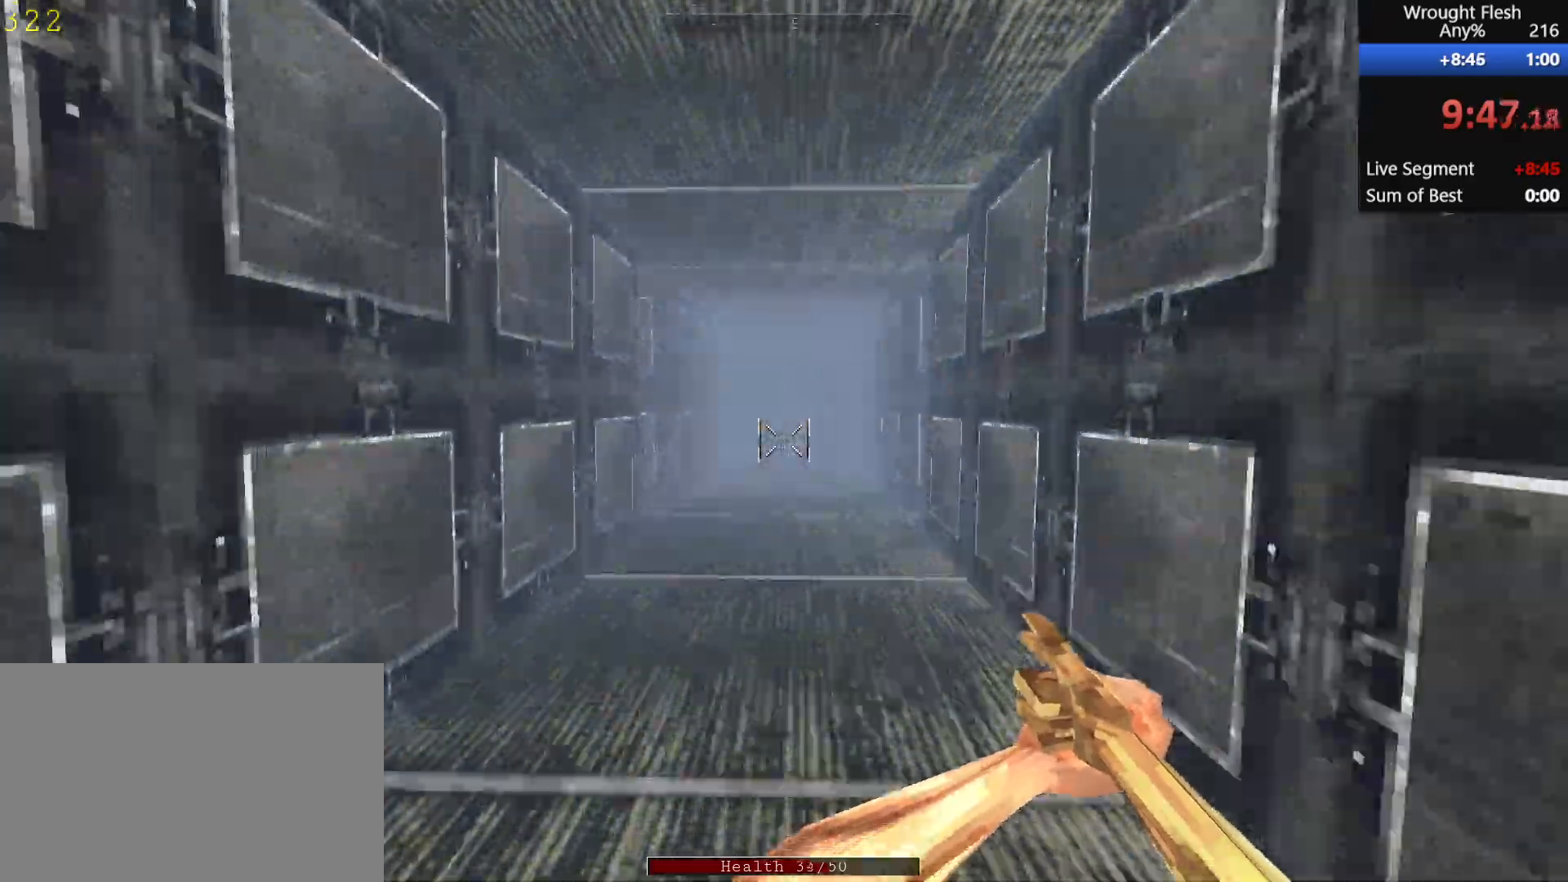
{"keys": ["e", "w"], "mouse": [], "events": [[233, "e", "down"], [333, "e", "up"], [417, "e", "down"]]}
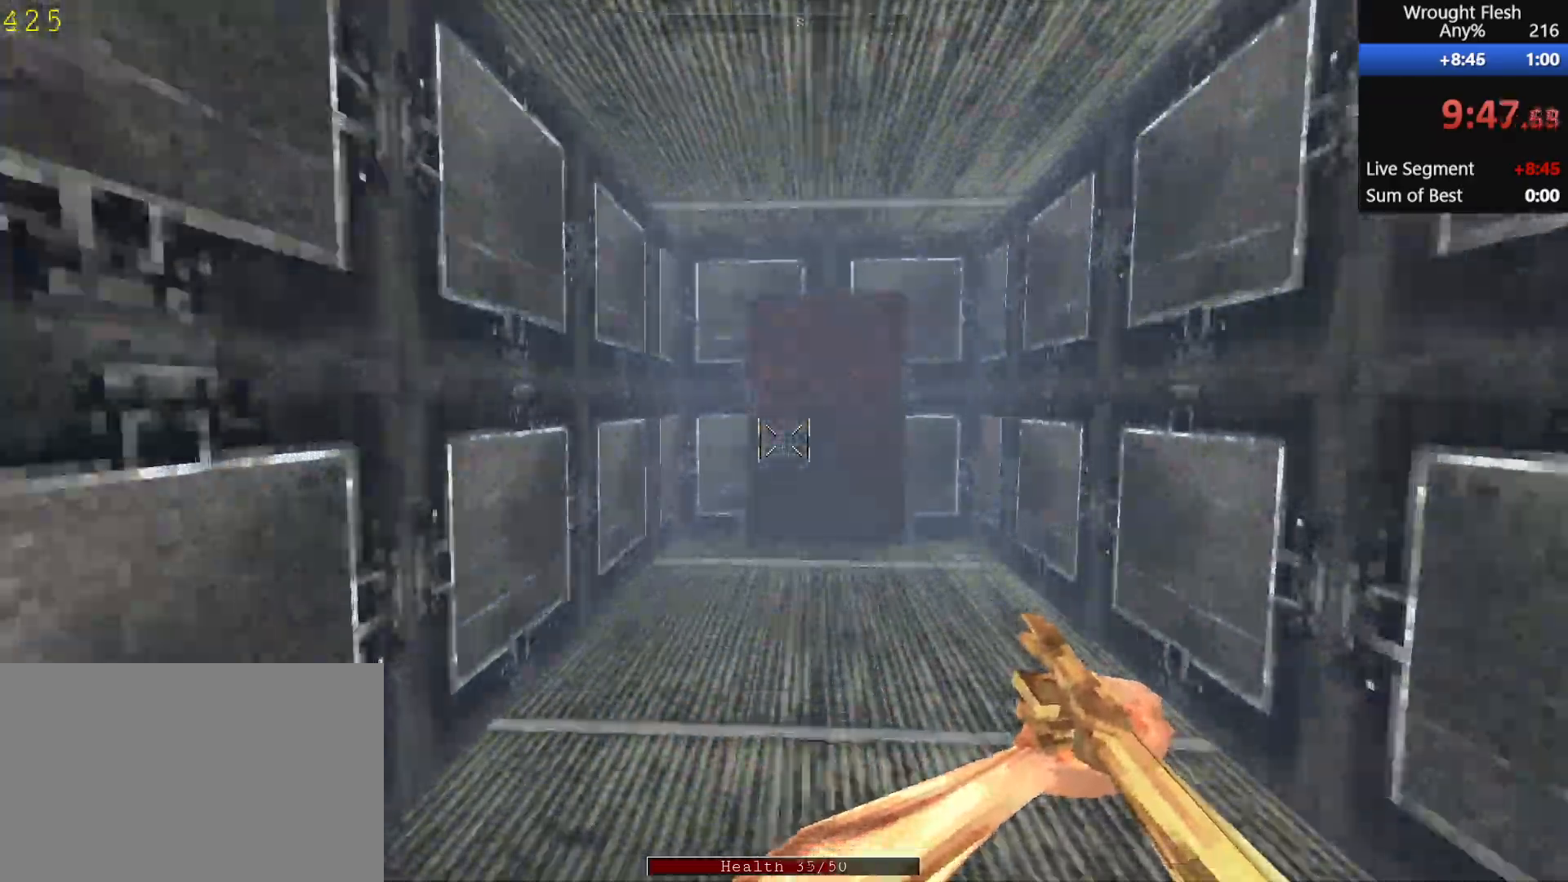
{"keys": ["e", "w"], "mouse": [], "events": [[17, "e", "up"], [117, "e", "down"], [217, "e", "up"], [300, "e", "down"], [350, "e", "up"], [450, "e", "down"]]}
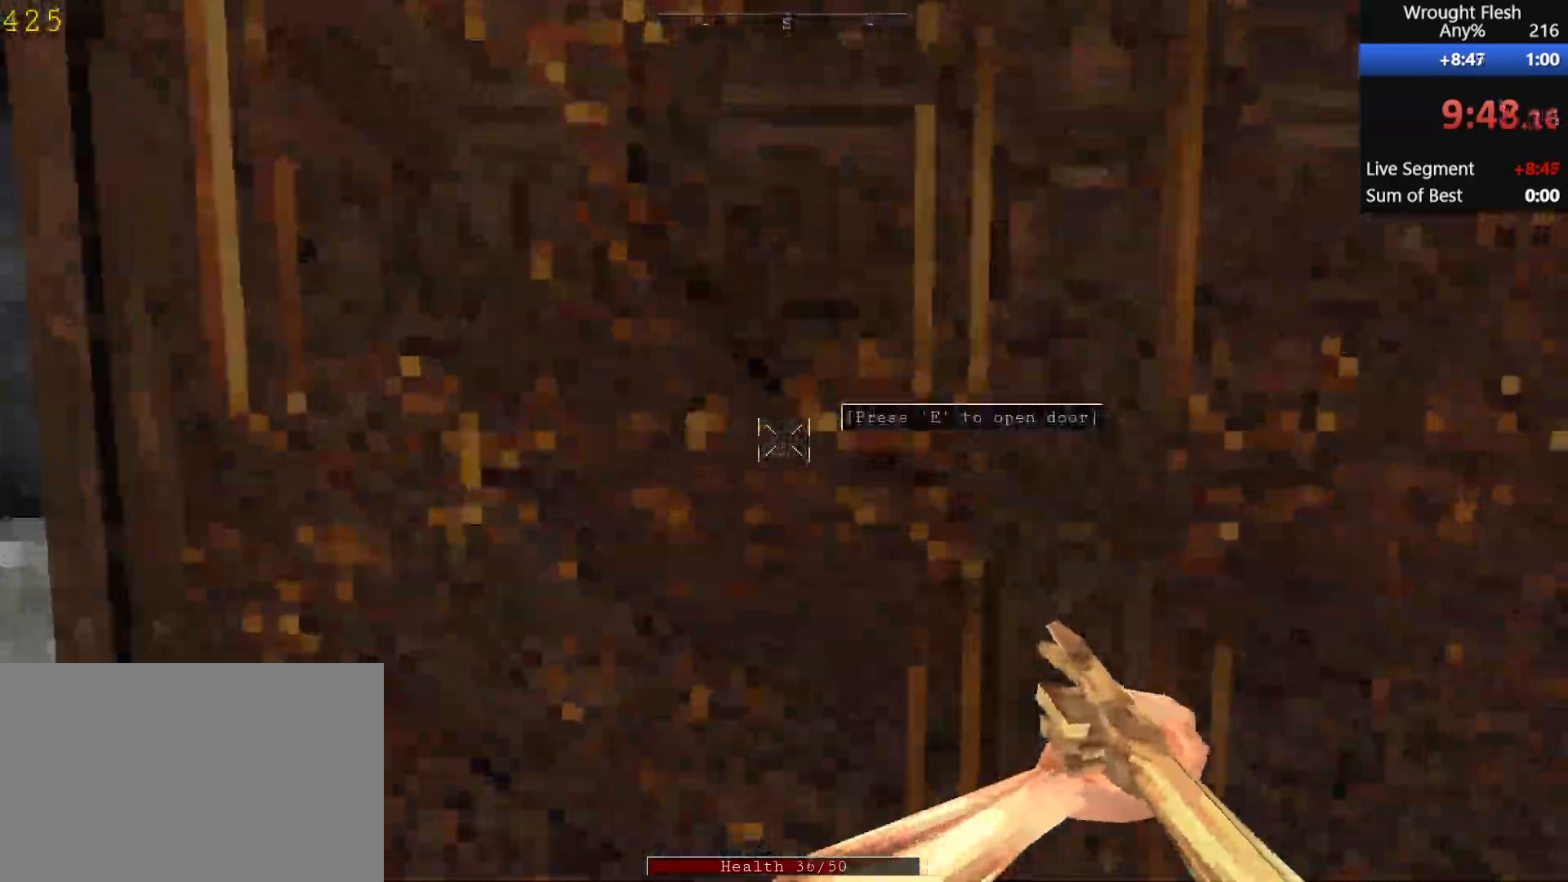
{"keys": ["w"], "mouse": [], "events": [[50, "e", "up"]]}
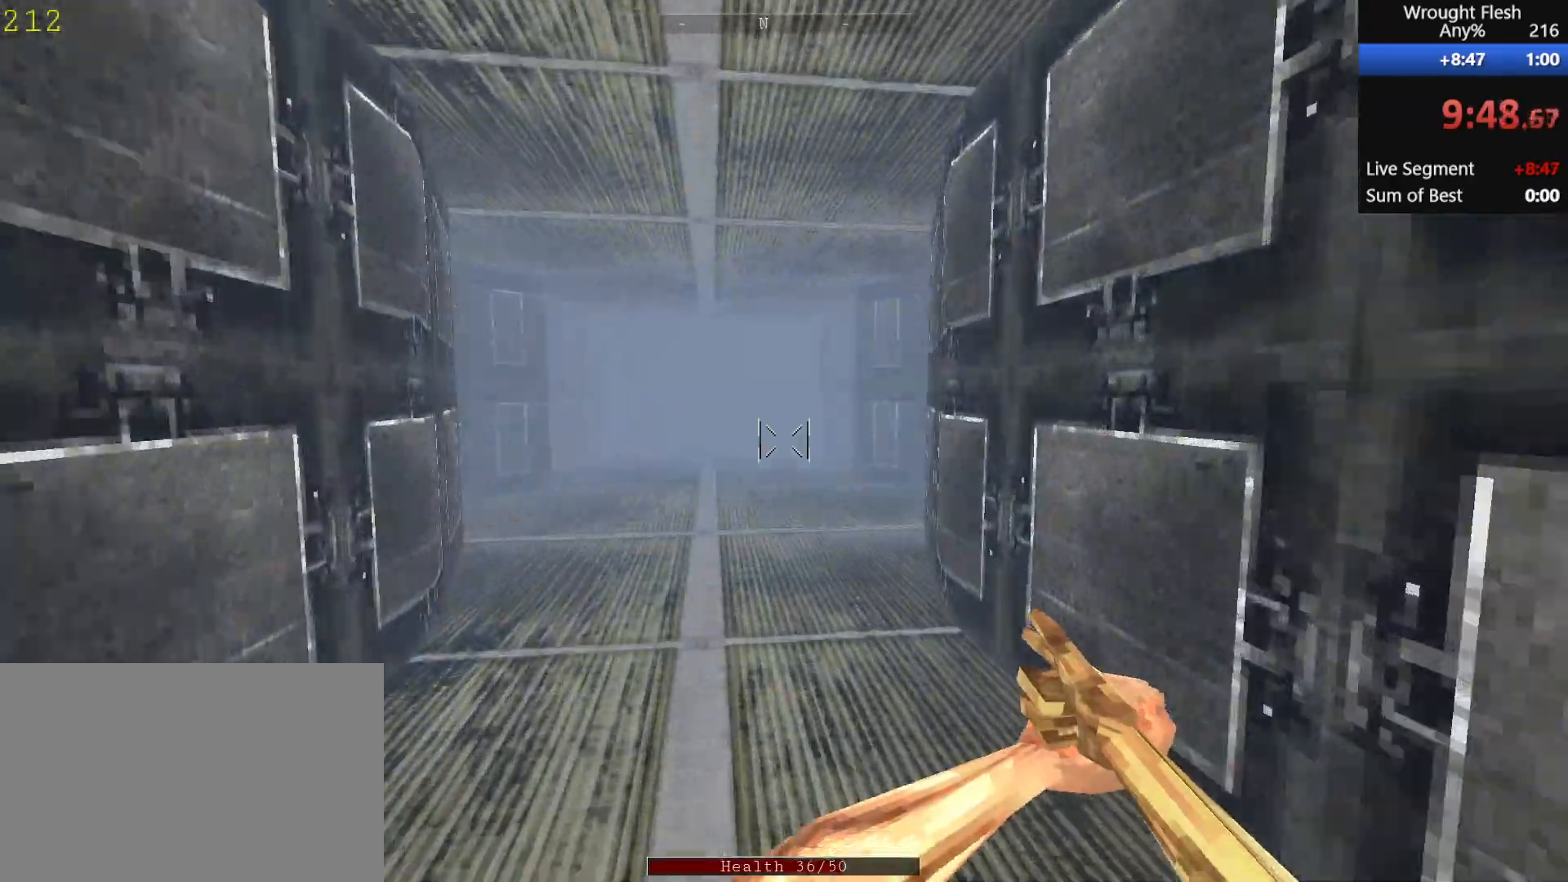
{"keys": ["w"], "mouse": [], "events": []}
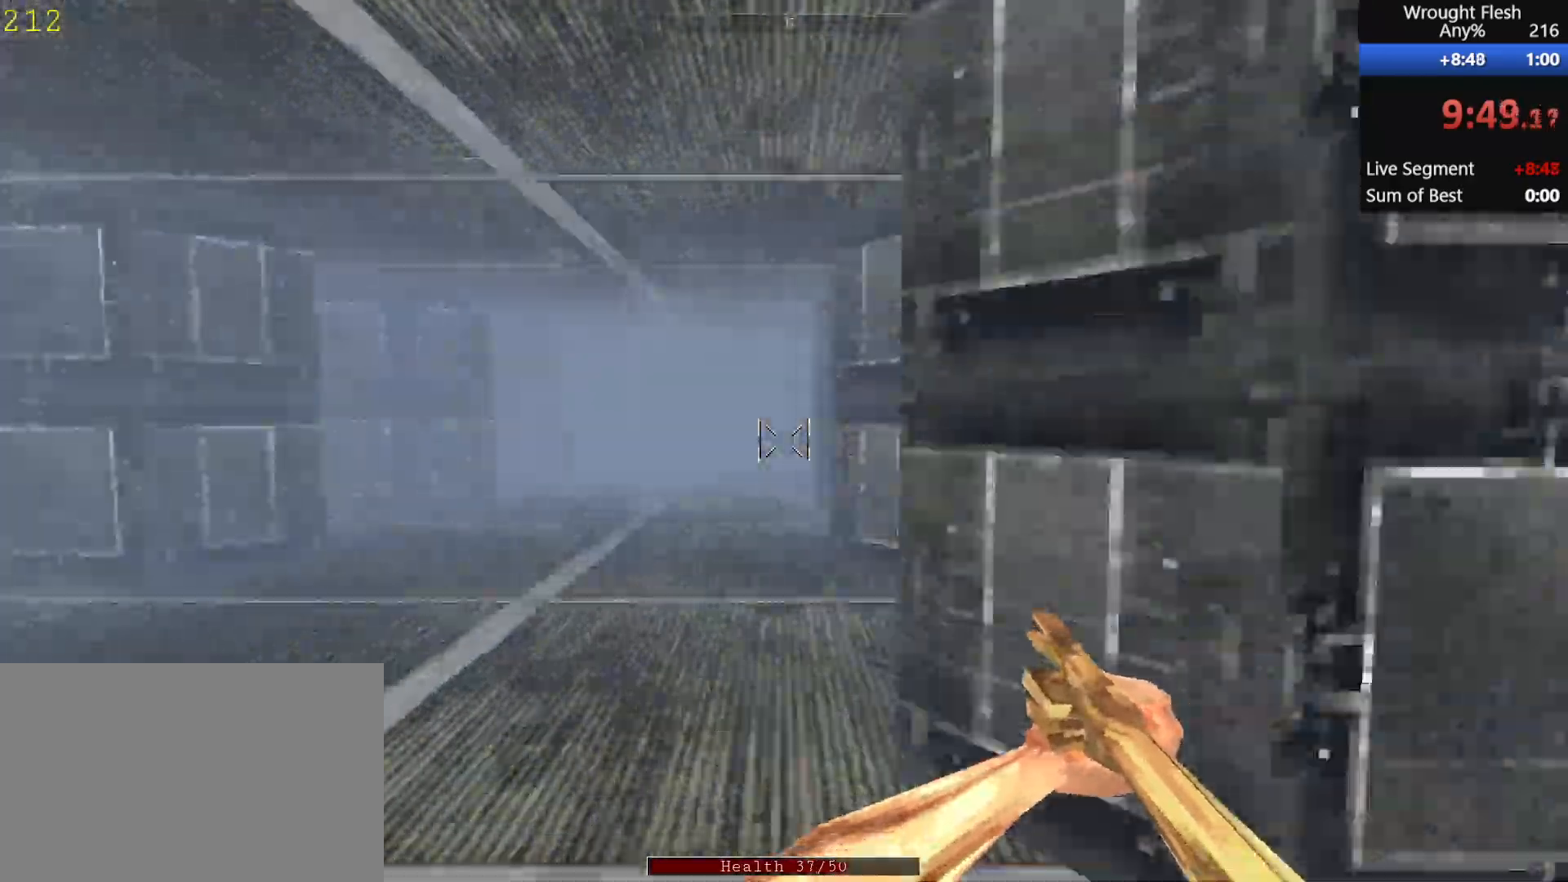
{"keys": ["w"], "mouse": [], "events": []}
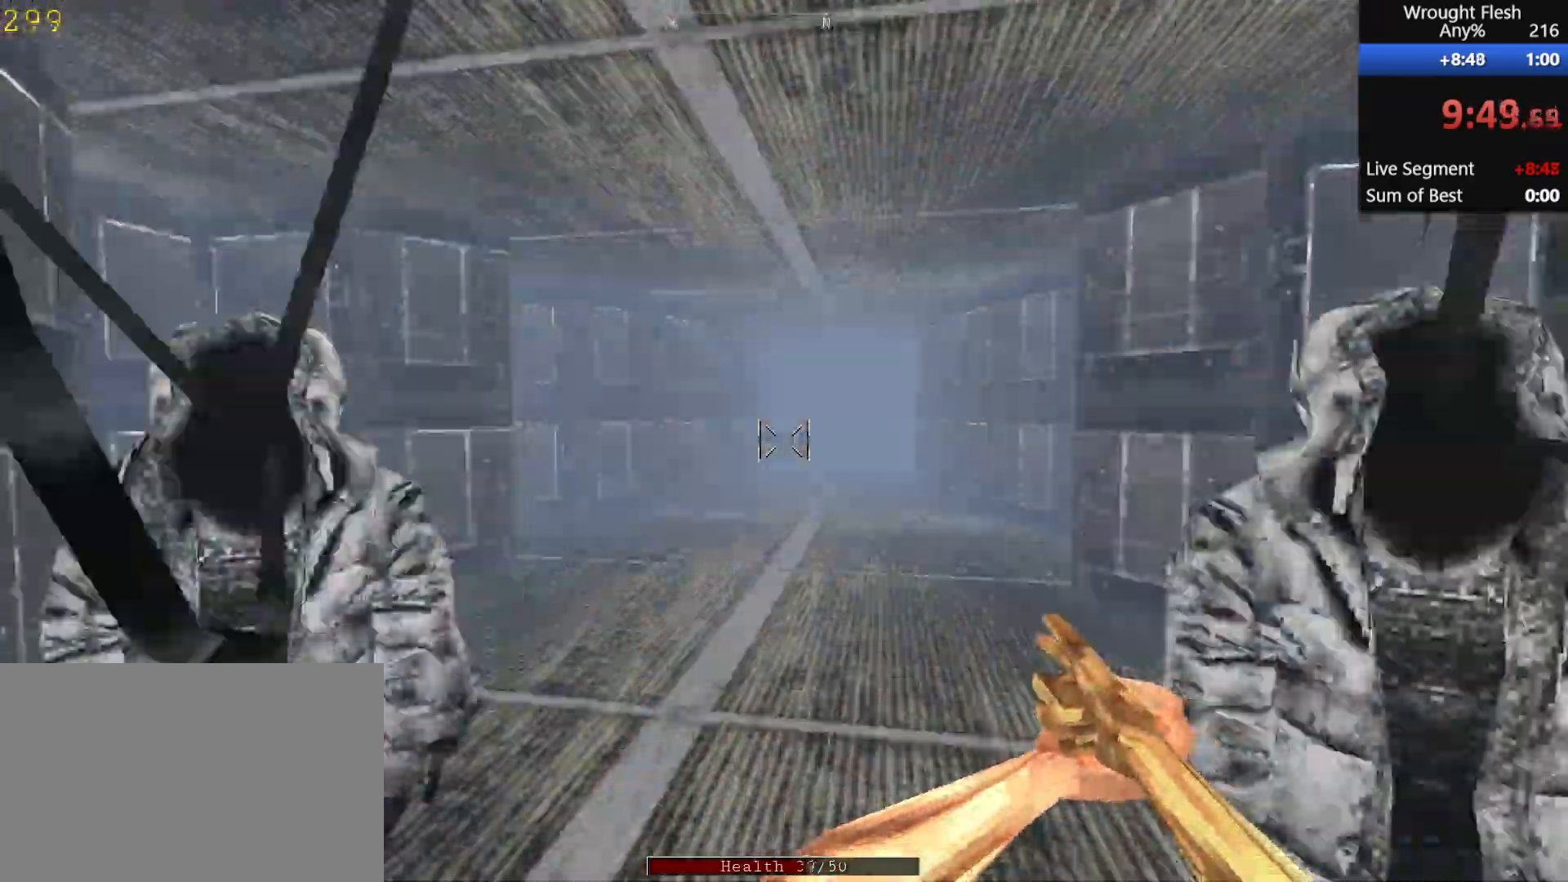
{"keys": ["w"], "mouse": [], "events": [[400, "space", "down"], [500, "space", "up"]]}
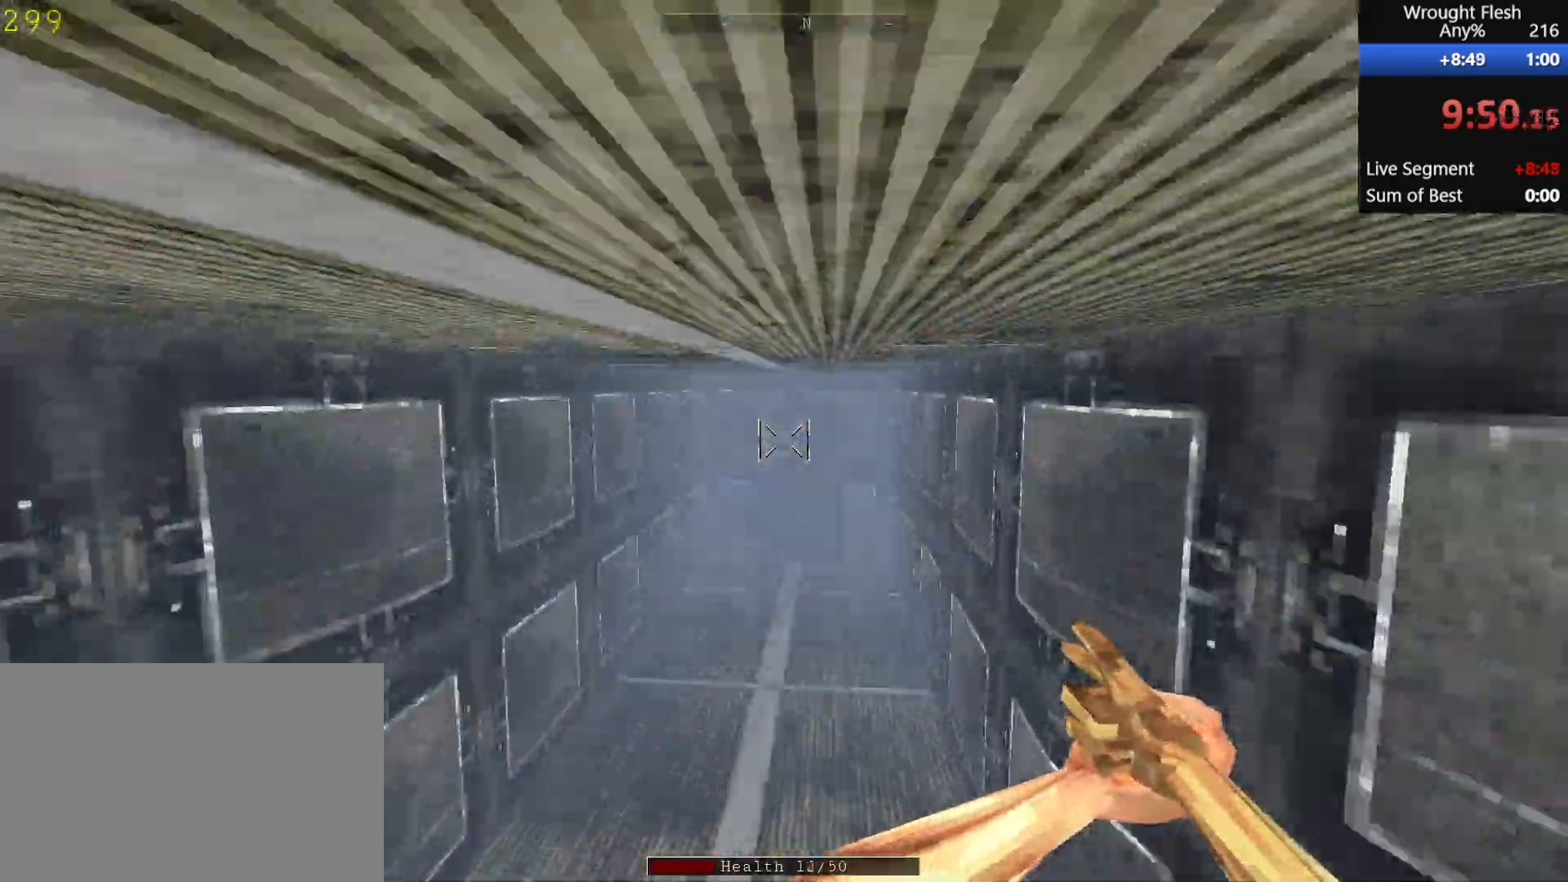
{"keys": ["w"], "mouse": [], "events": [[317, "e", "down"], [417, "e", "up"]]}
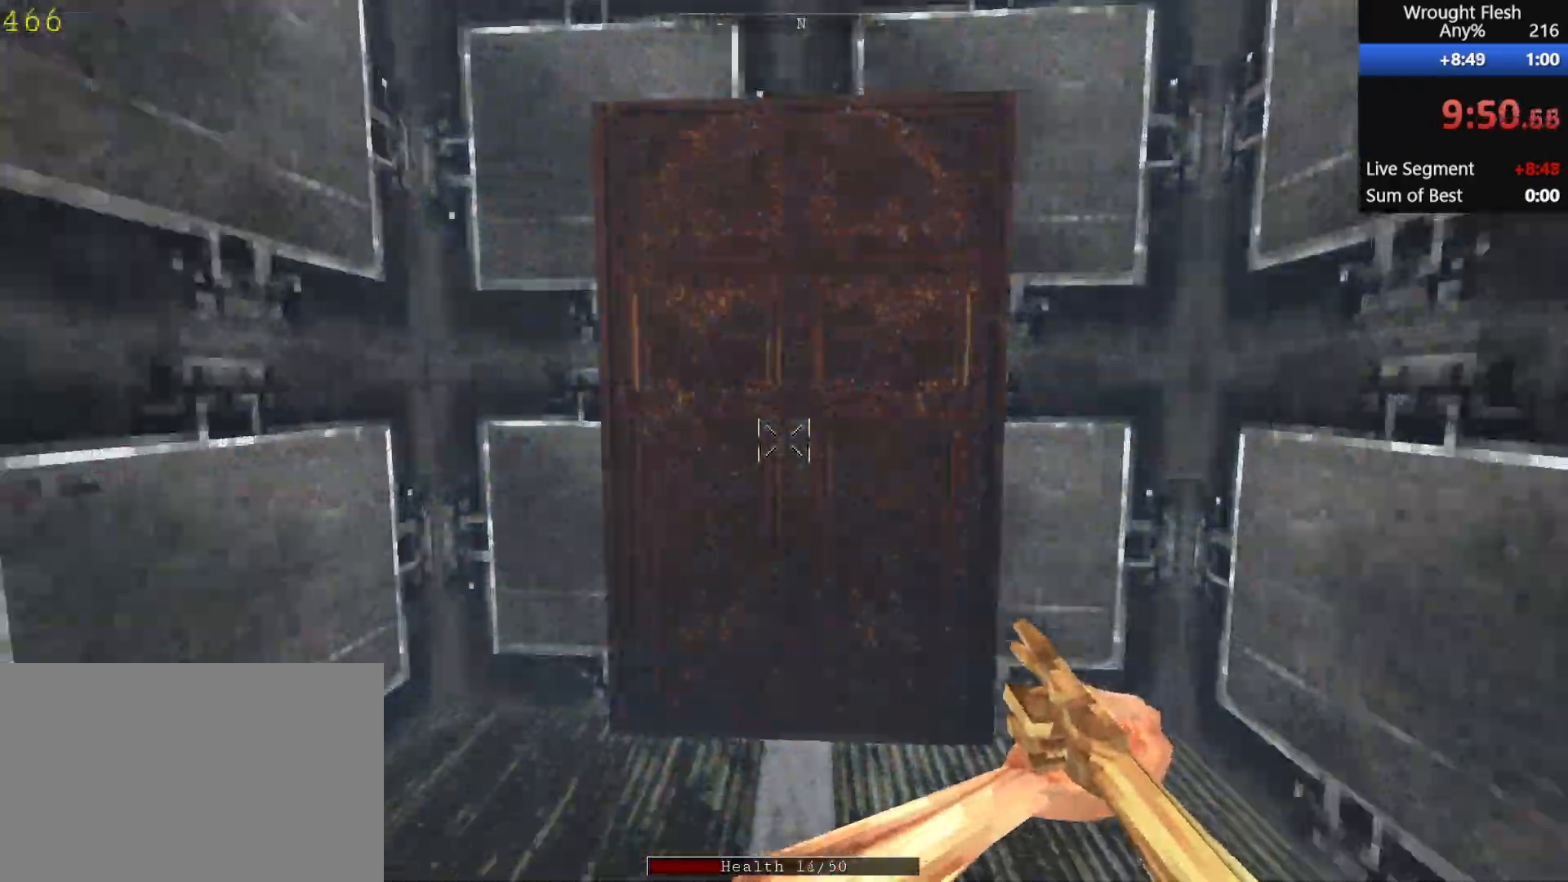
{"keys": ["w"], "mouse": [], "events": [[17, "e", "down"], [117, "e", "up"], [200, "e", "down"], [300, "e", "up"]]}
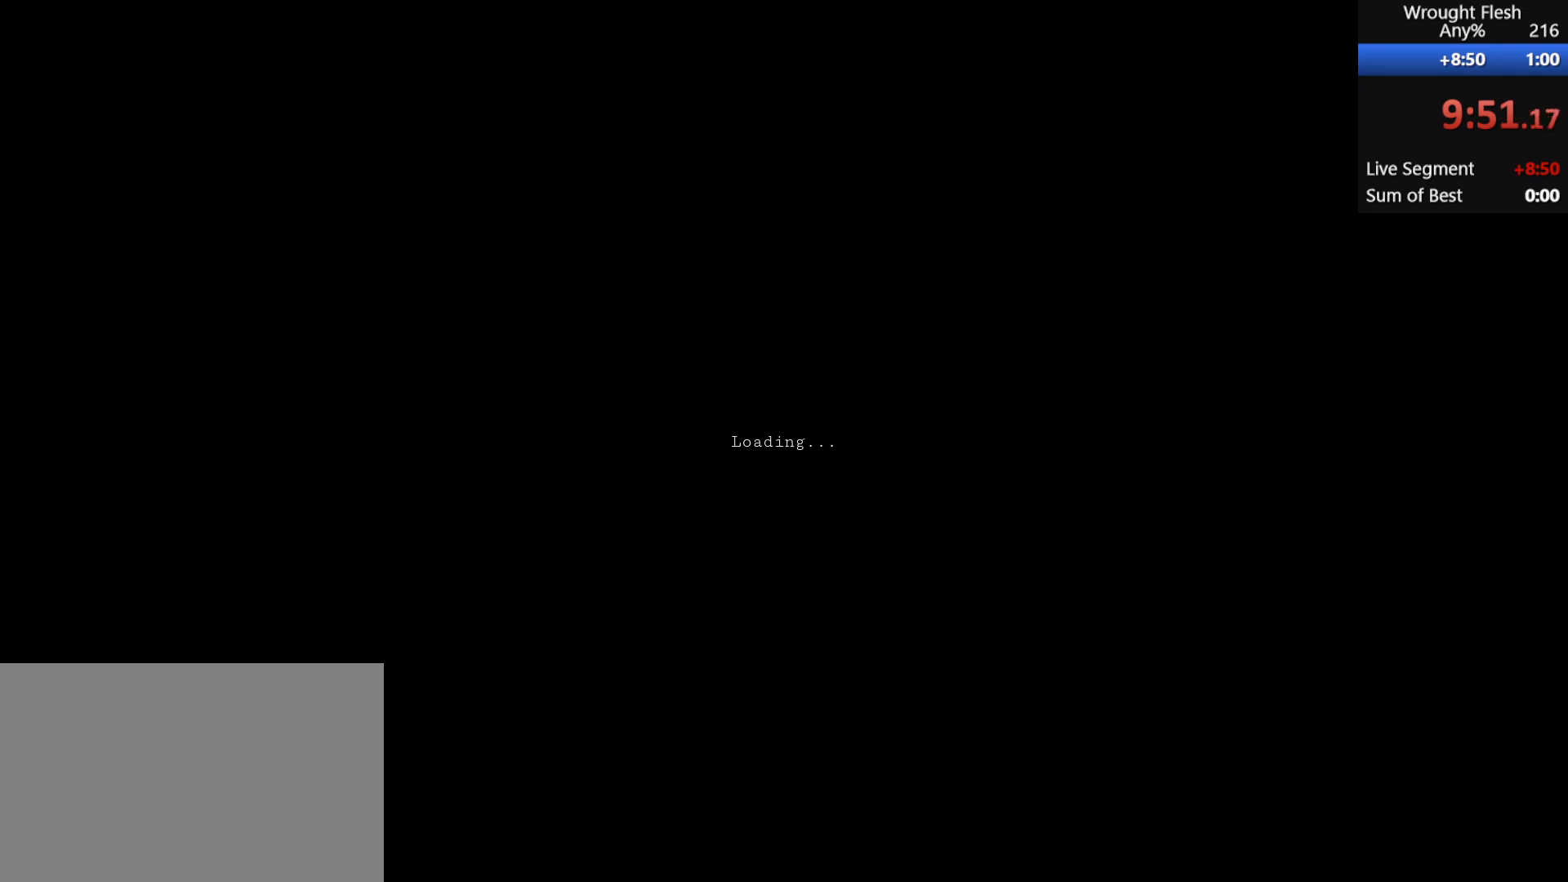
{"keys": ["w"], "mouse": [], "events": []}
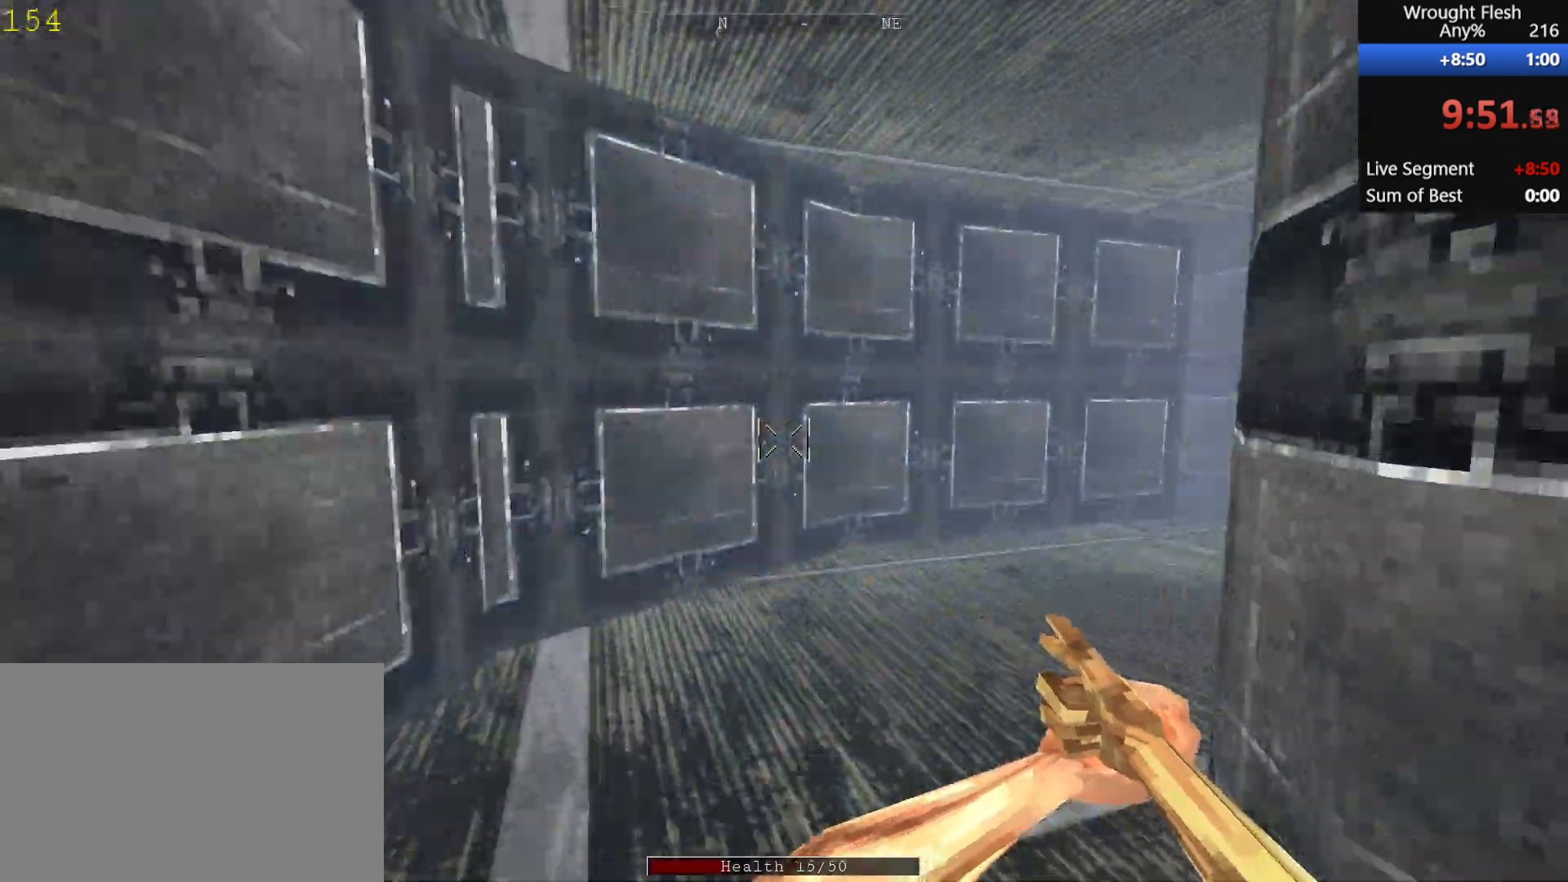
{"keys": ["w"], "mouse": [], "events": []}
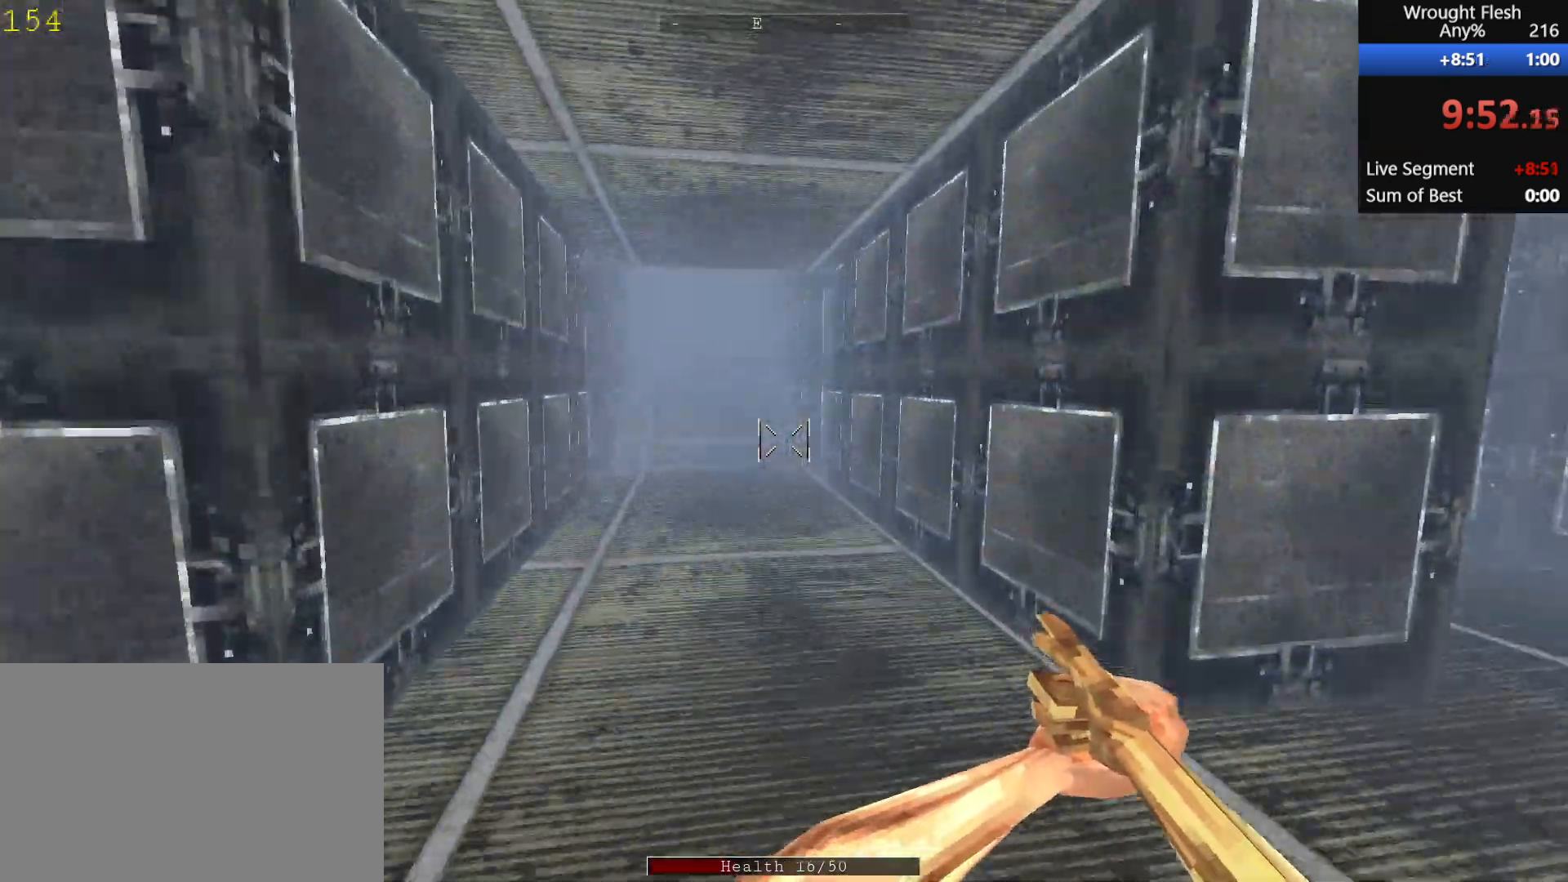
{"keys": ["w"], "mouse": [], "events": []}